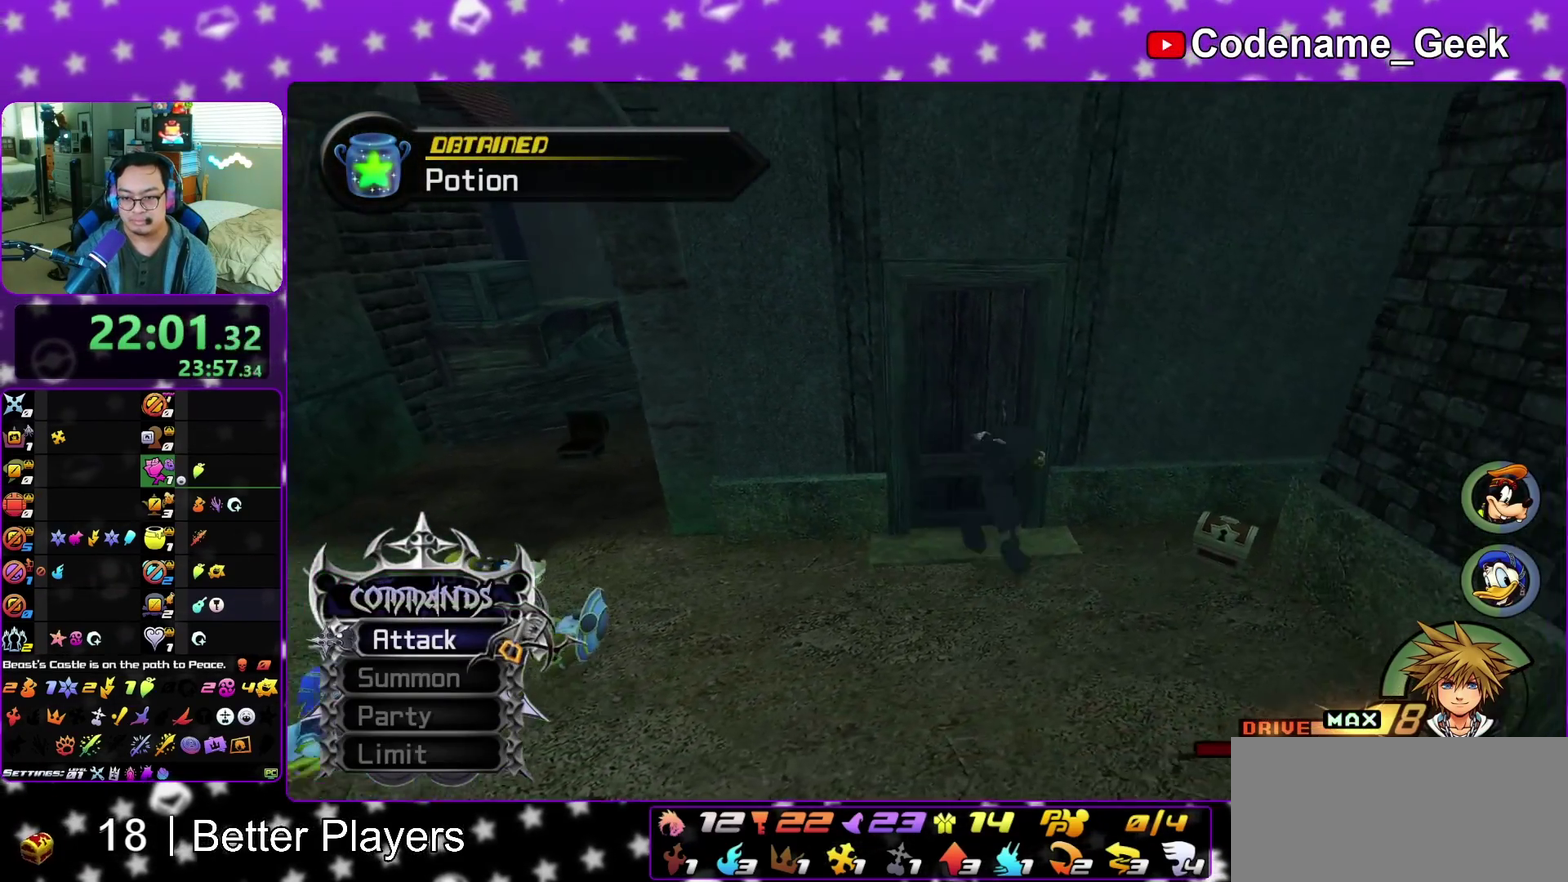
Gameplay with a controller (Nintendo layout); each line is a JSON object with the inputs held at the frame after it (dt_ms = milliseconds from this image to that frame). "events" lists button and stick changes between this image and that frame as [ms after this image, input, new state], when the widget could be followed in between. This overlay highlights the sticks when they move; stick clicks (L3 R3) are not distinguishable. Not read: L3 R3 START.
{"dt_ms": 500, "buttons": ["X"], "left_stick": "down-right", "right_stick": "left", "events": [[83, "left_stick", "right"], [117, "right_stick", "left"], [183, "right_stick", "center"], [300, "right_stick", "left"], [450, "X", "down"], [500, "left_stick", "down-right"]]}
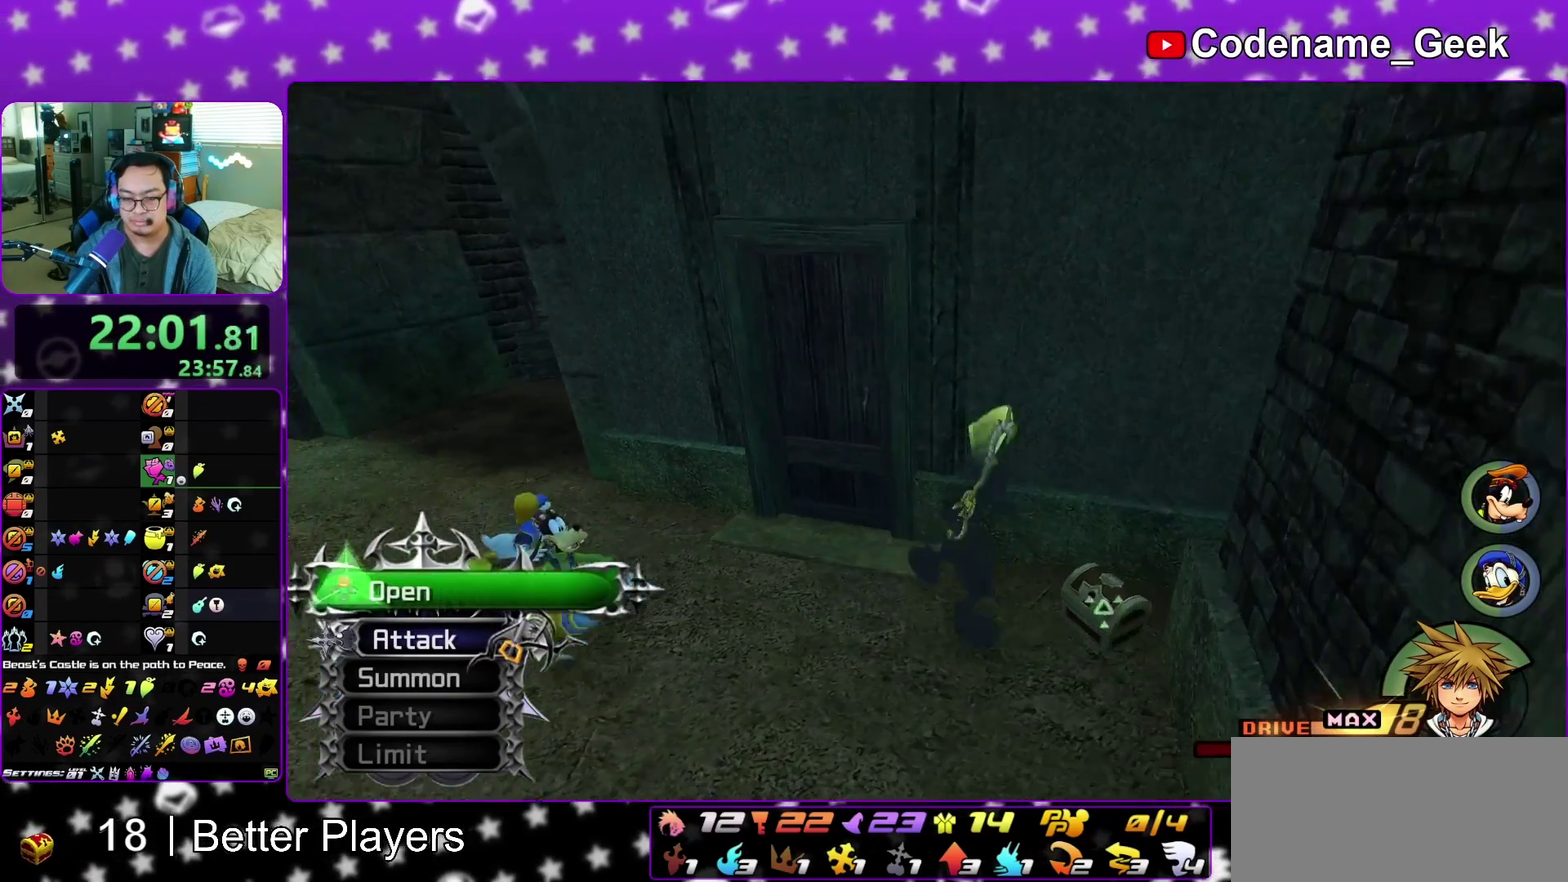
{"dt_ms": 500, "buttons": [], "left_stick": "center", "right_stick": "center", "events": [[50, "X", "up"], [83, "left_stick", "down-left"], [150, "X", "down"], [183, "left_stick", "left"], [233, "X", "up"], [300, "left_stick", "center"], [333, "X", "down"], [450, "X", "up"], [467, "right_stick", "center"]]}
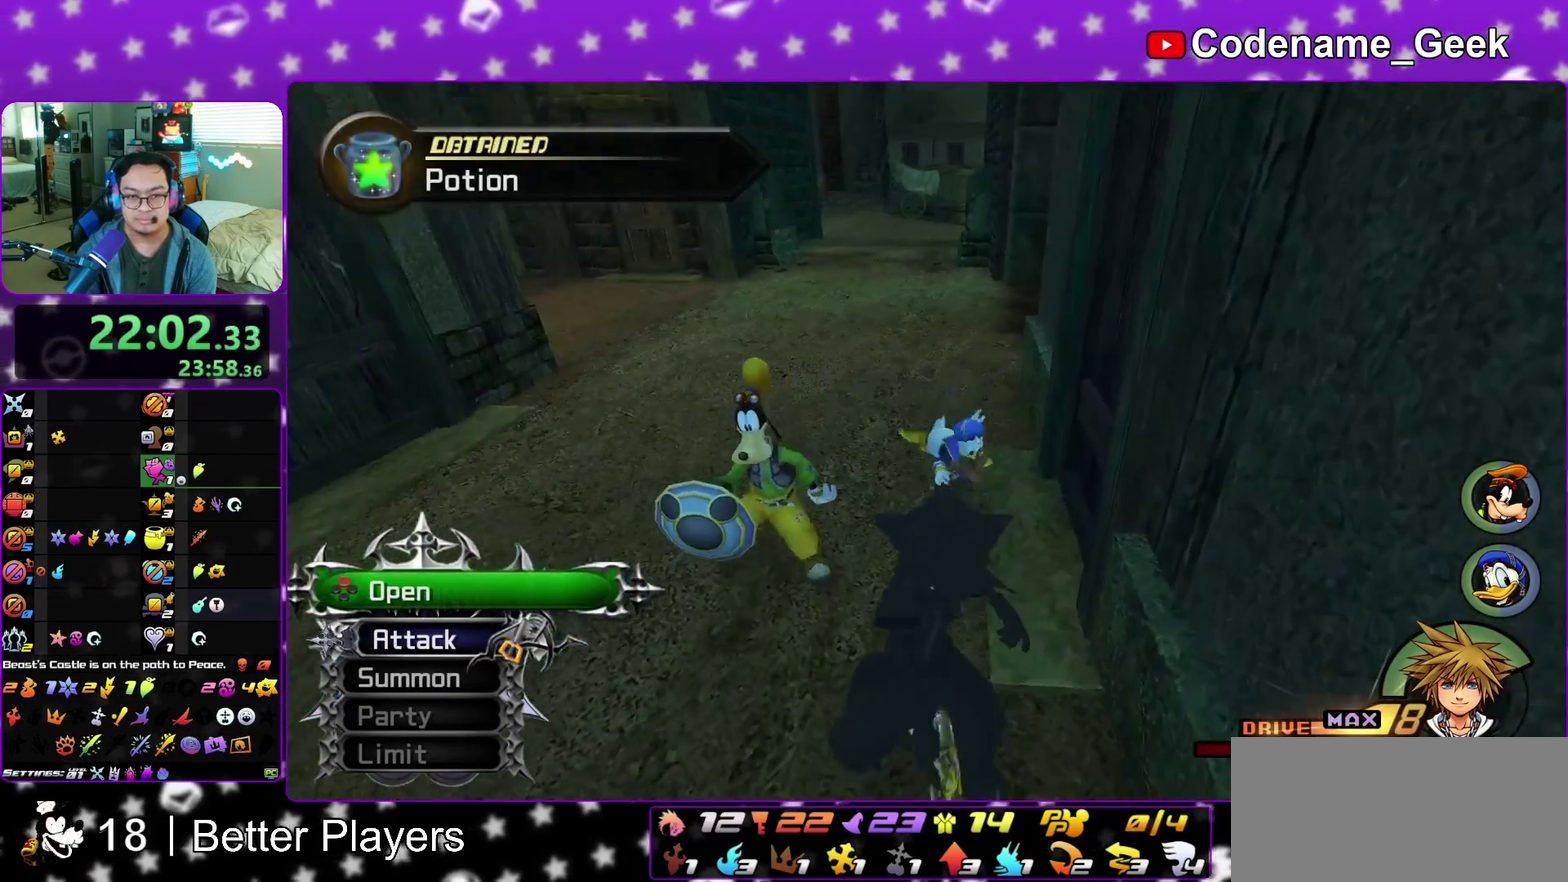
{"dt_ms": 500, "buttons": [], "left_stick": "up", "right_stick": "center", "events": [[17, "X", "down"], [133, "X", "up"], [133, "right_stick", "right"], [333, "right_stick", "center"], [367, "left_stick", "up"]]}
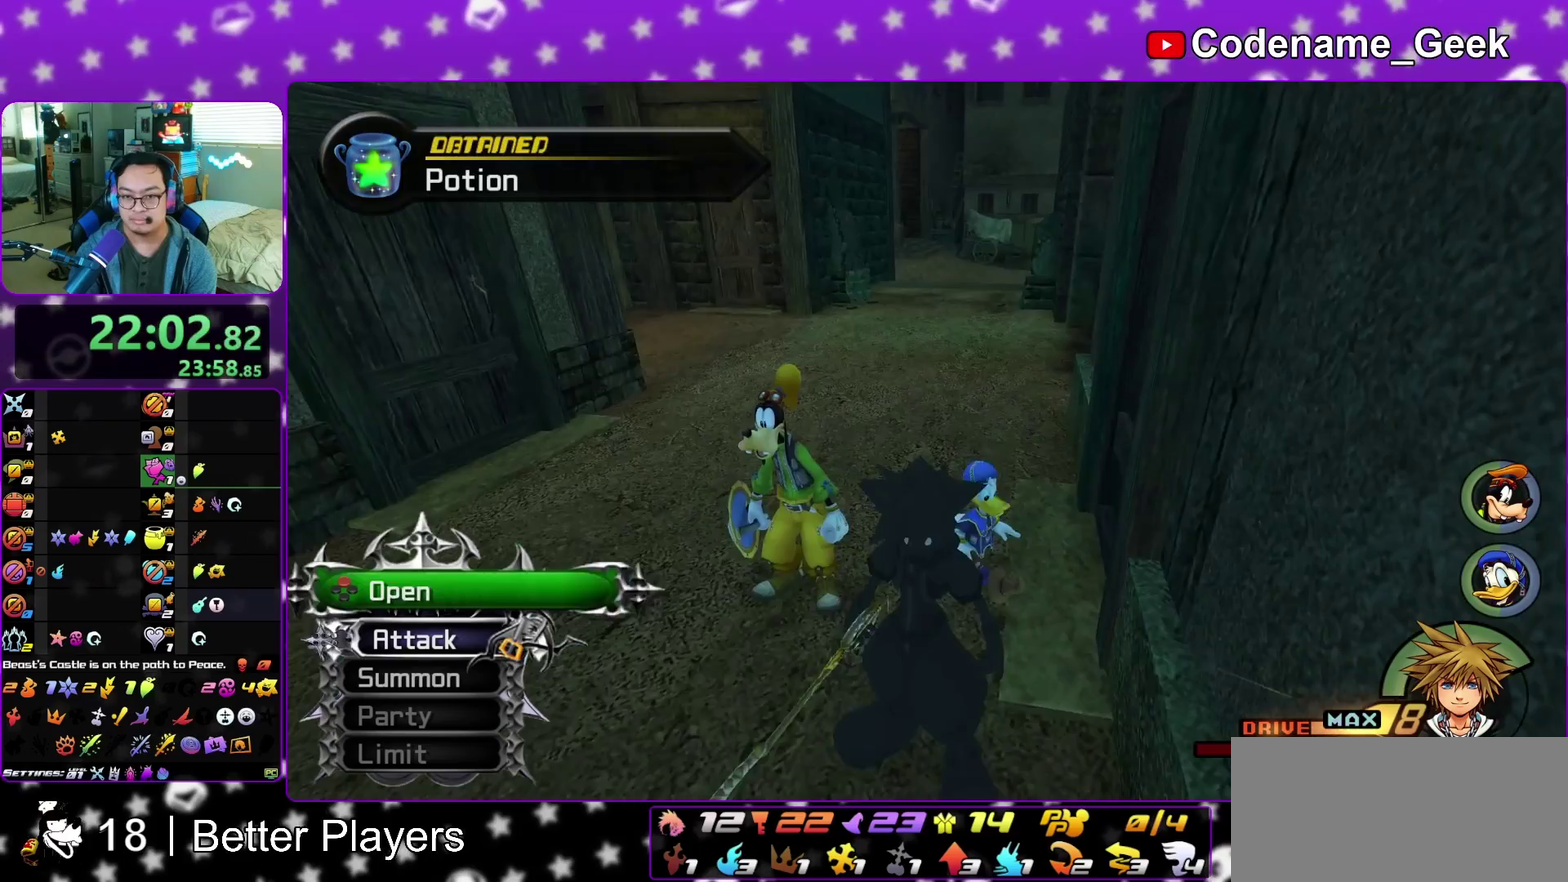
{"dt_ms": 300, "buttons": ["B"], "left_stick": "up", "right_stick": "center", "events": [[83, "B", "down"], [100, "left_stick", "up-right"], [167, "B", "up"], [233, "B", "down"], [233, "left_stick", "up"]]}
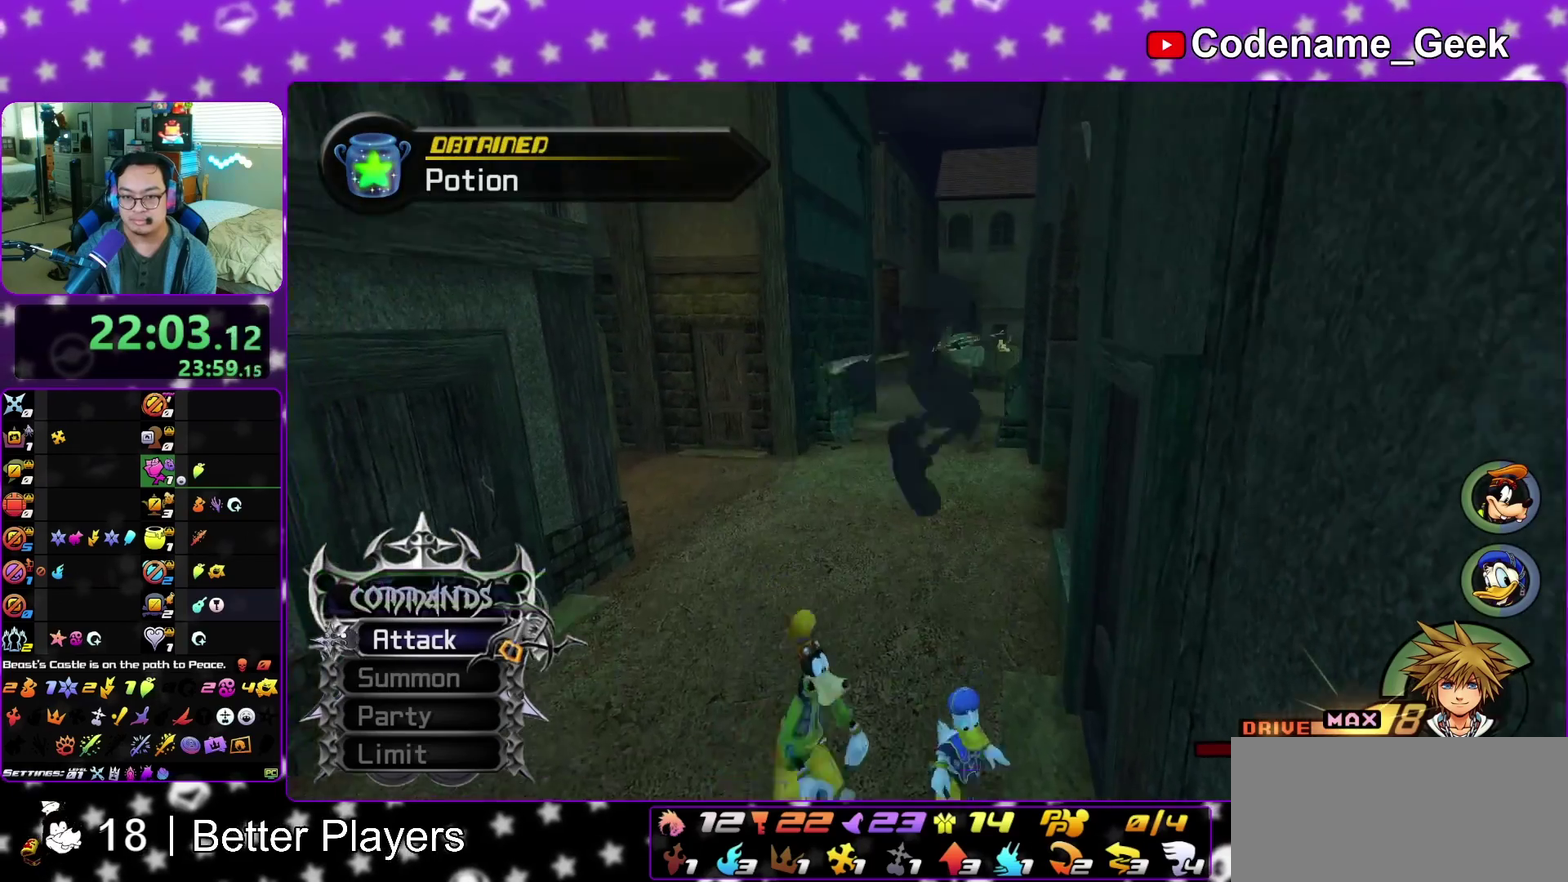
{"dt_ms": 700, "buttons": ["Y"], "left_stick": "up", "right_stick": "right", "events": [[50, "B", "up"], [100, "Y", "down"], [200, "right_stick", "down-right"], [300, "right_stick", "center"], [700, "right_stick", "right"]]}
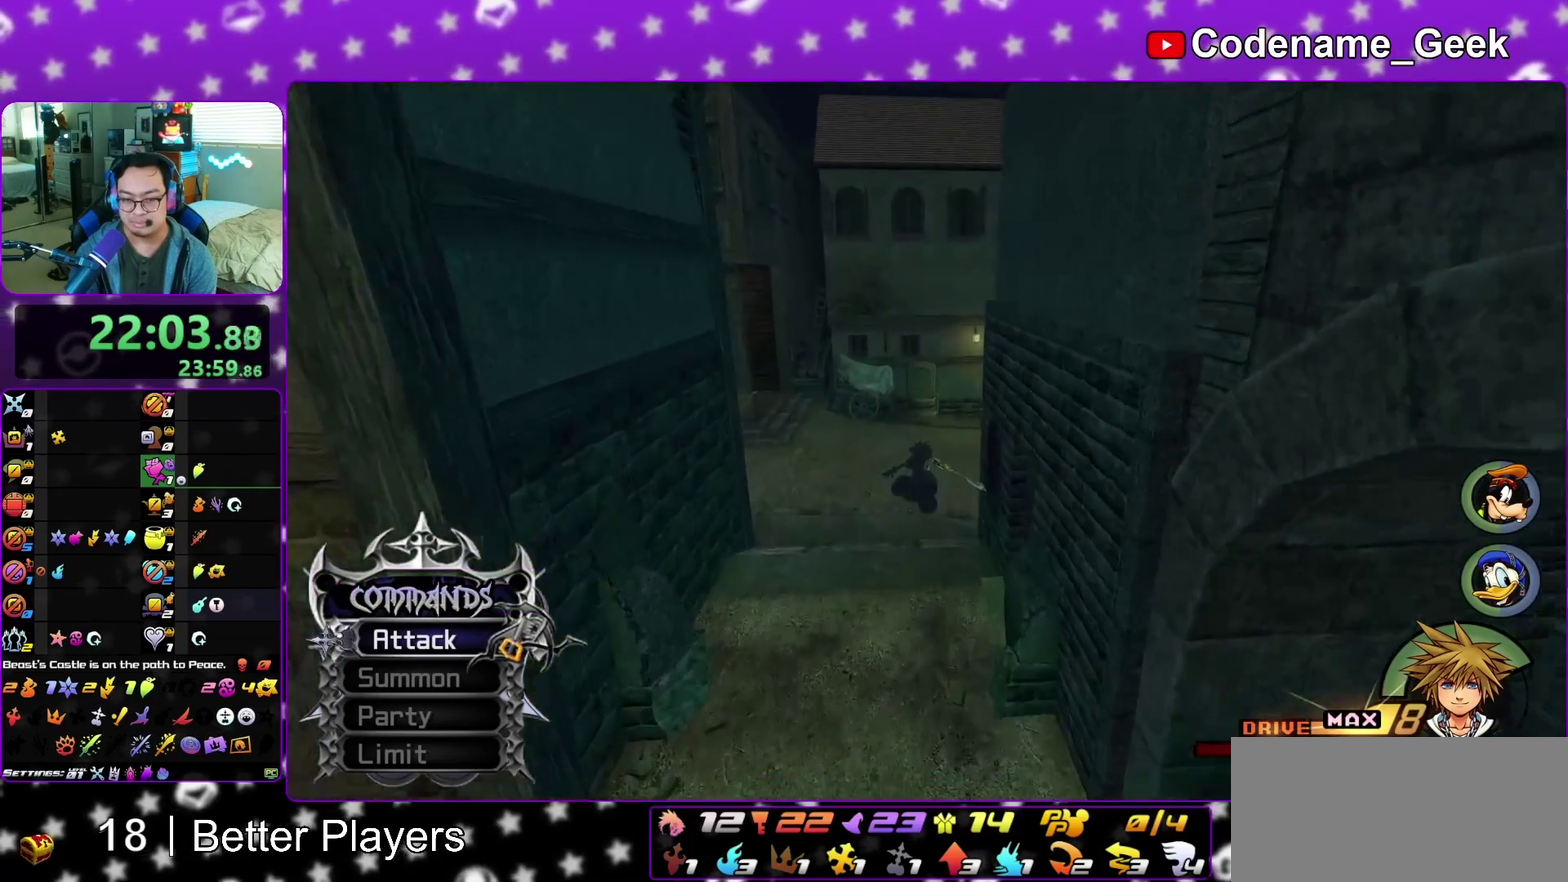
{"dt_ms": 300, "buttons": ["Y"], "left_stick": "up-right", "right_stick": "right", "events": [[217, "left_stick", "up-right"]]}
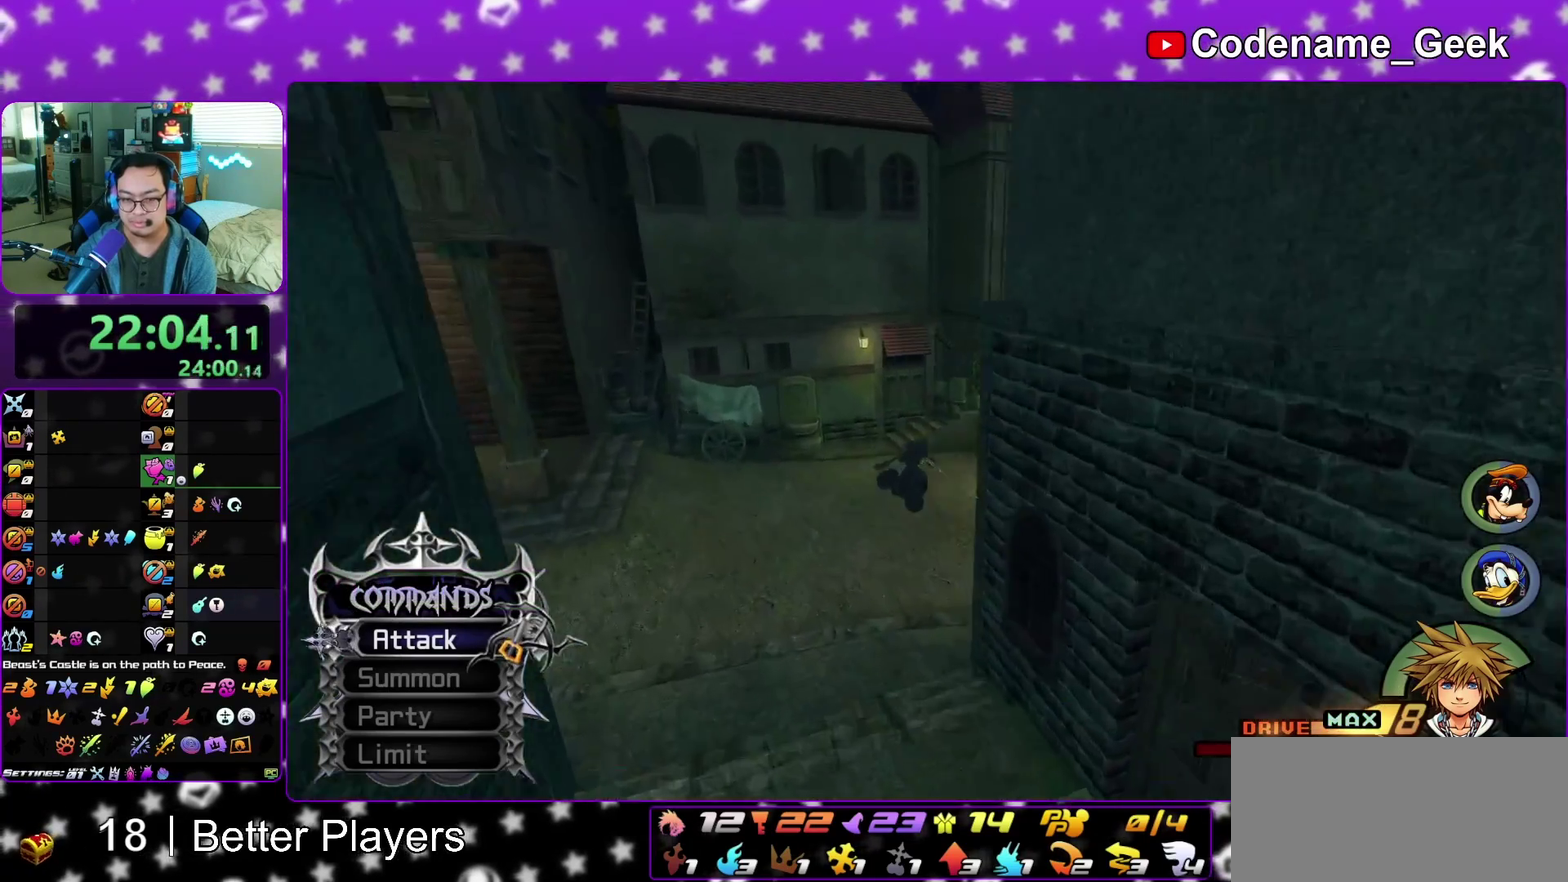
{"dt_ms": 900, "buttons": ["B", "Y"], "left_stick": "up", "right_stick": "center", "events": [[133, "left_stick", "up"], [167, "right_stick", "center"], [383, "right_stick", "right"], [533, "right_stick", "center"], [750, "A", "down"], [833, "B", "down"], [900, "A", "up"]]}
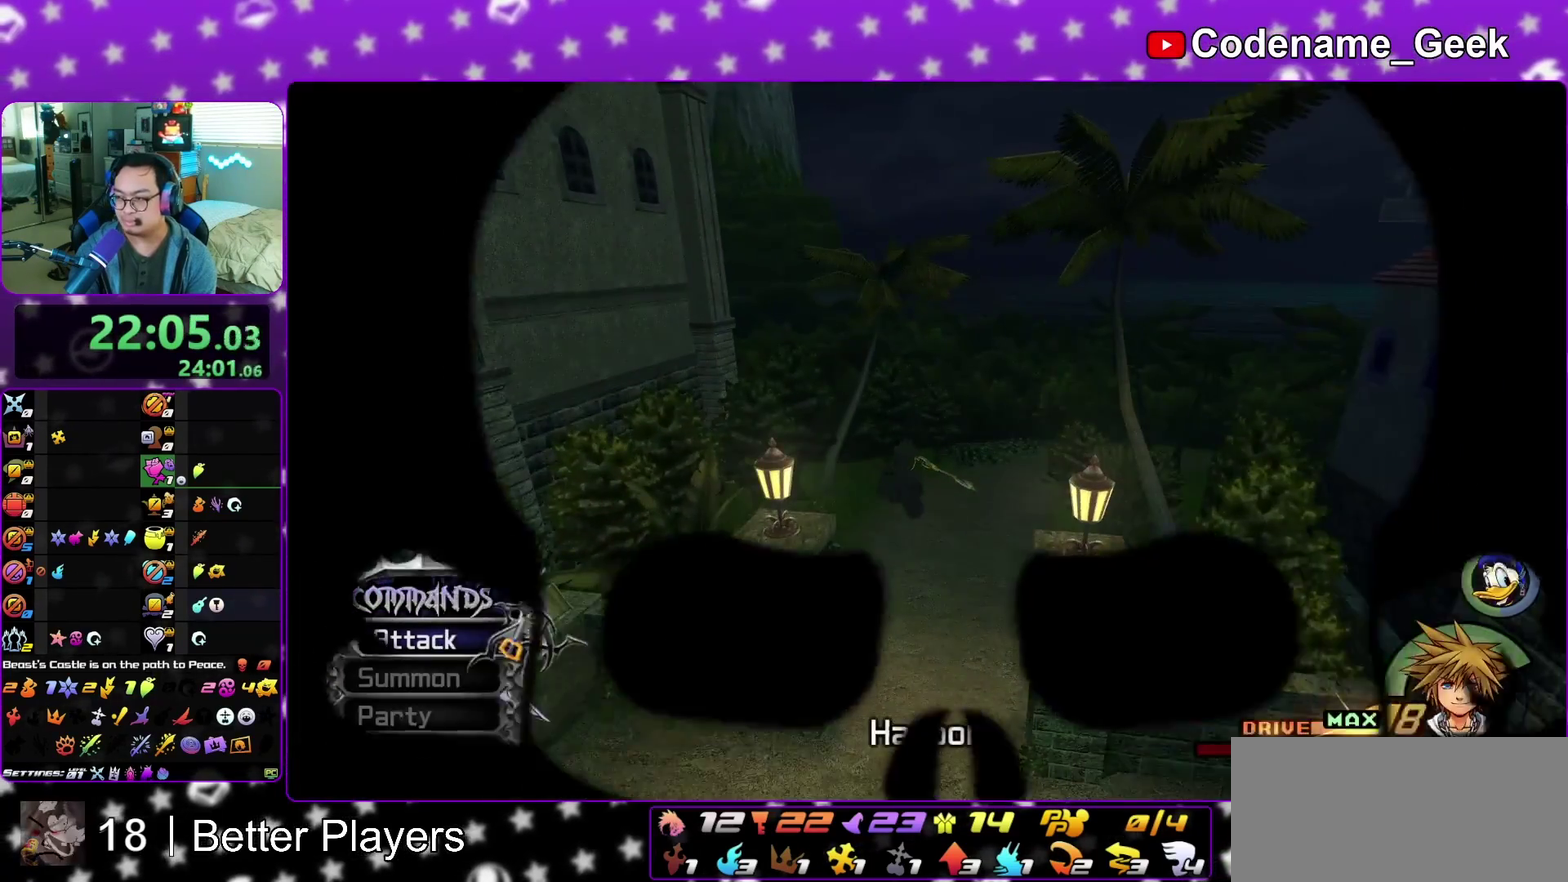
{"dt_ms": 300, "buttons": ["B"], "left_stick": "up", "right_stick": "center", "events": [[33, "Y", "up"], [183, "B", "up"], [283, "B", "down"]]}
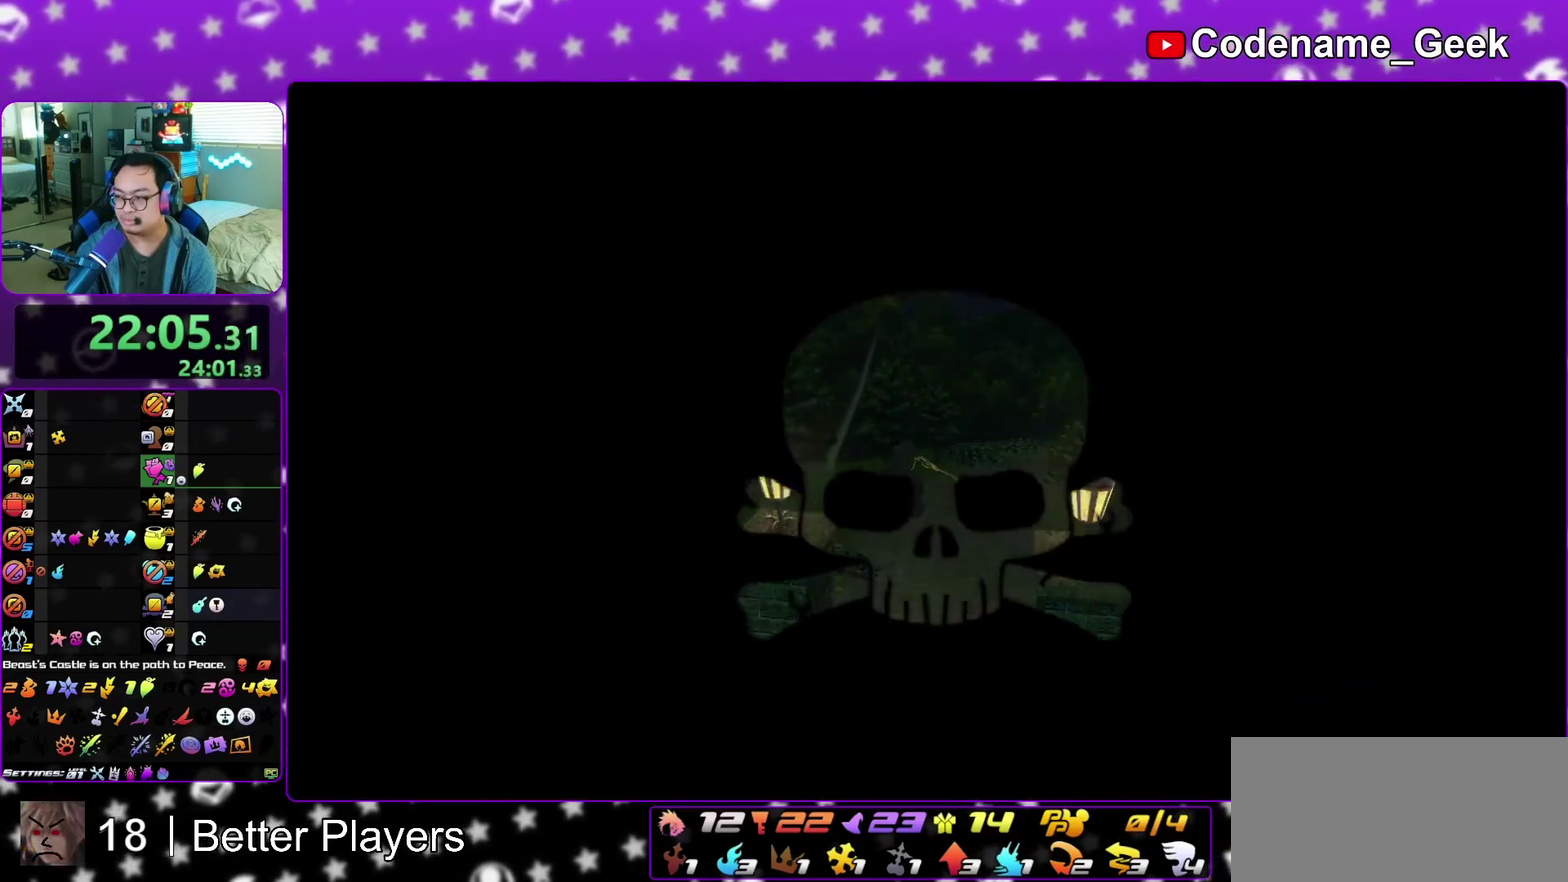
{"dt_ms": 700, "buttons": ["B"], "left_stick": "up", "right_stick": "center", "events": [[33, "B", "up"], [50, "A", "down"], [100, "A", "up"], [100, "B", "down"], [150, "A", "down"], [167, "B", "up"], [233, "A", "up"], [317, "A", "down"], [367, "A", "up"], [383, "B", "down"], [433, "A", "down"], [450, "B", "up"], [517, "A", "up"], [517, "B", "down"], [583, "A", "down"], [600, "B", "up"], [650, "A", "up"], [683, "B", "down"]]}
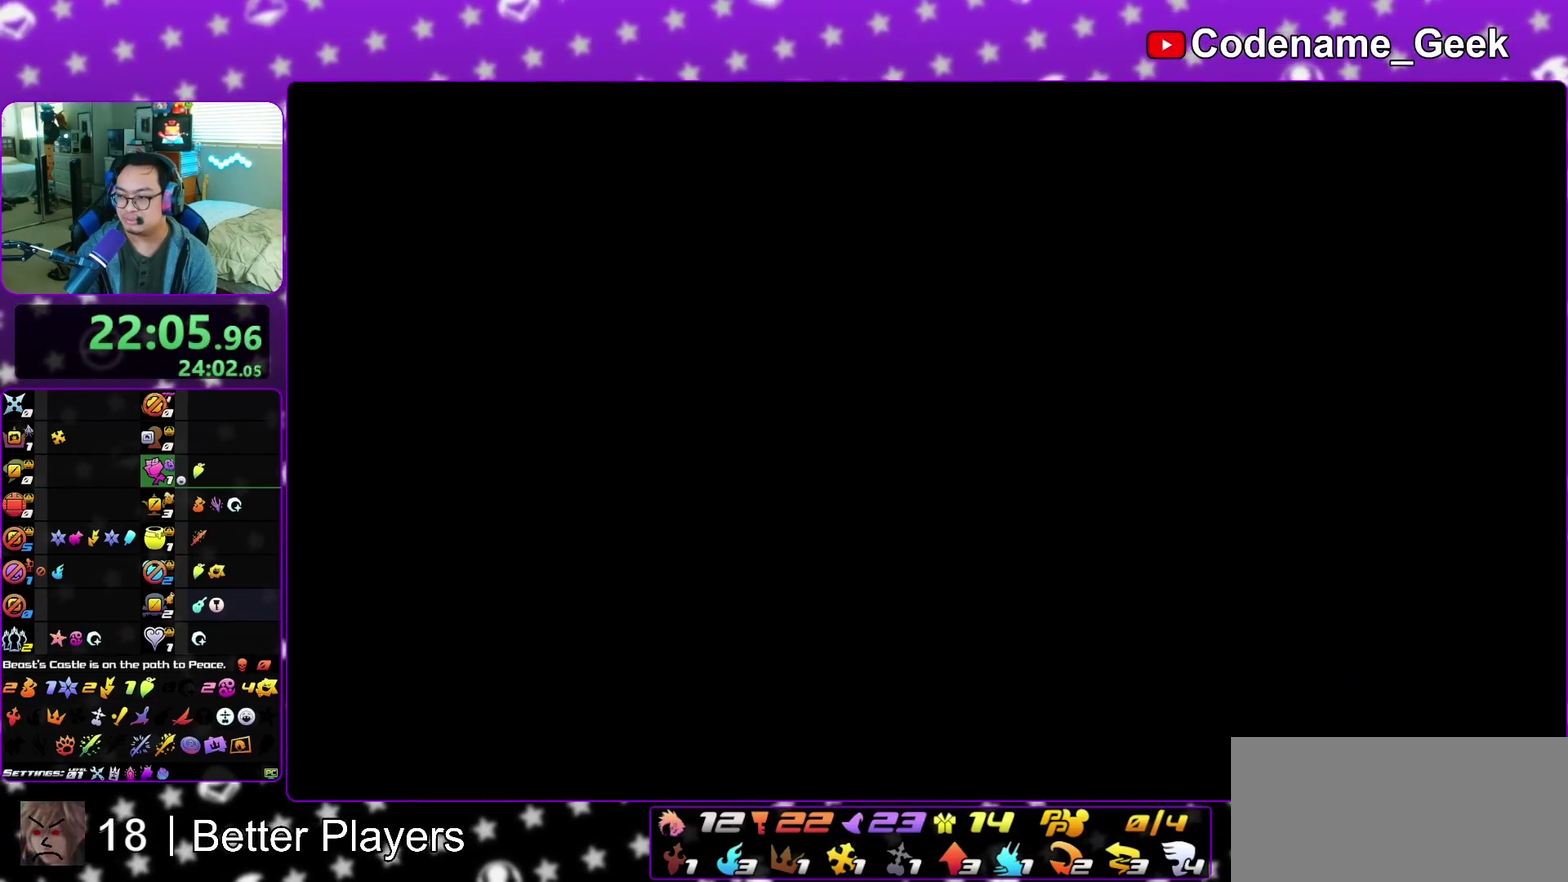
{"dt_ms": 300, "buttons": ["B"], "left_stick": "up", "right_stick": "center", "events": [[50, "A", "down"], [50, "B", "up"], [117, "A", "up"], [117, "B", "down"], [217, "B", "up"], [267, "B", "down"]]}
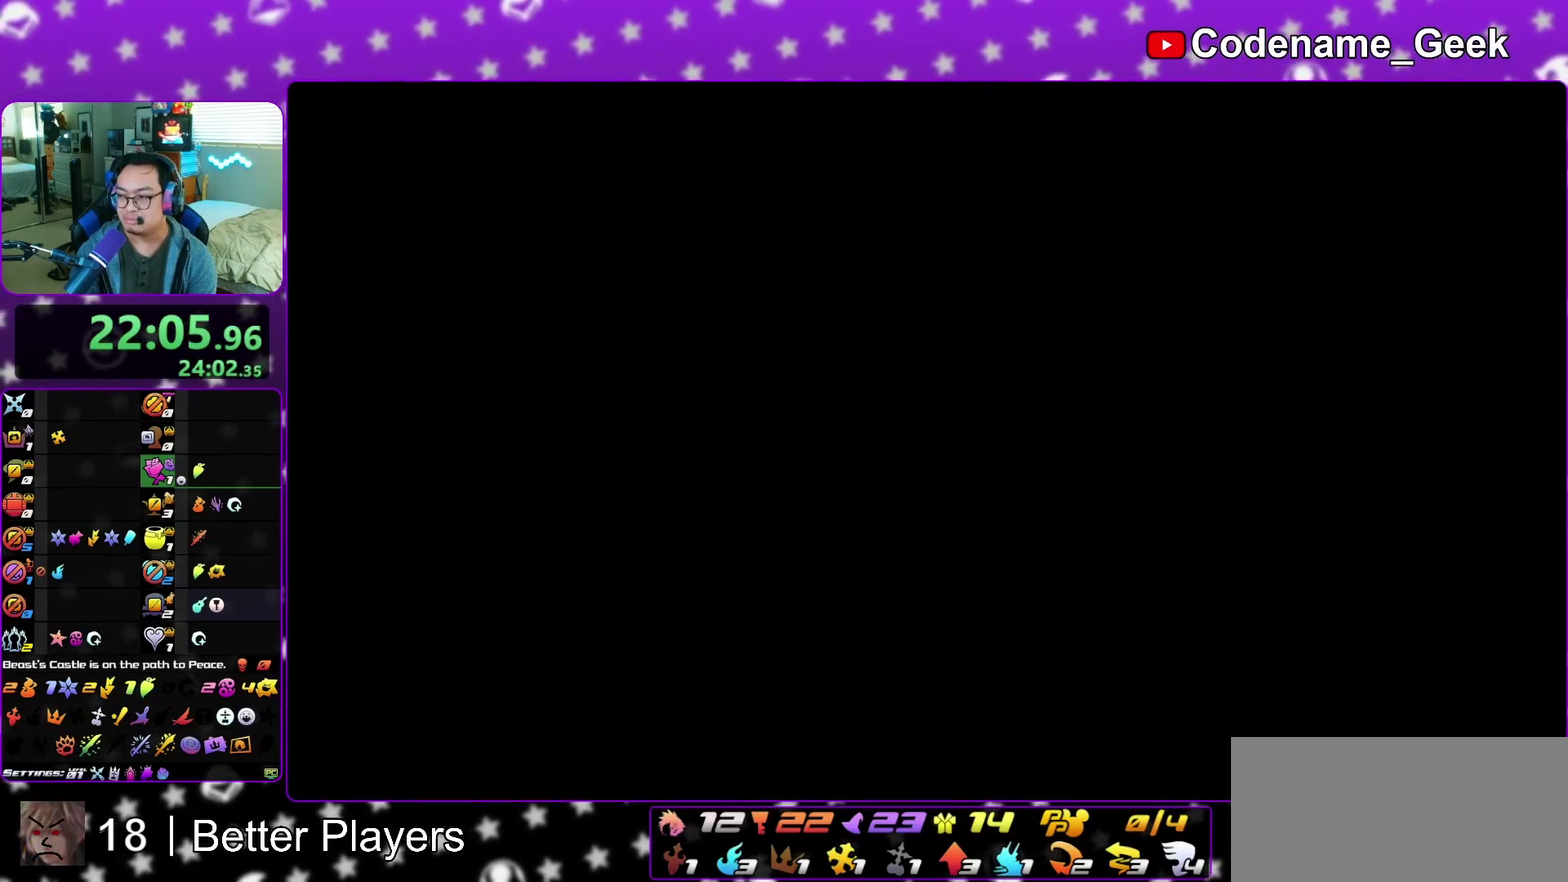
{"dt_ms": 600, "buttons": ["B"], "left_stick": "down", "right_stick": "center", "events": [[50, "A", "down"], [50, "B", "up"], [100, "left_stick", "center"], [117, "A", "up"], [150, "B", "down"], [200, "A", "down"], [200, "B", "up"], [250, "A", "up"], [300, "B", "down"], [367, "A", "down"], [367, "B", "up"], [450, "A", "up"], [467, "B", "down"], [467, "left_stick", "down"], [500, "A", "down"], [517, "B", "up"], [567, "A", "up"], [600, "B", "down"]]}
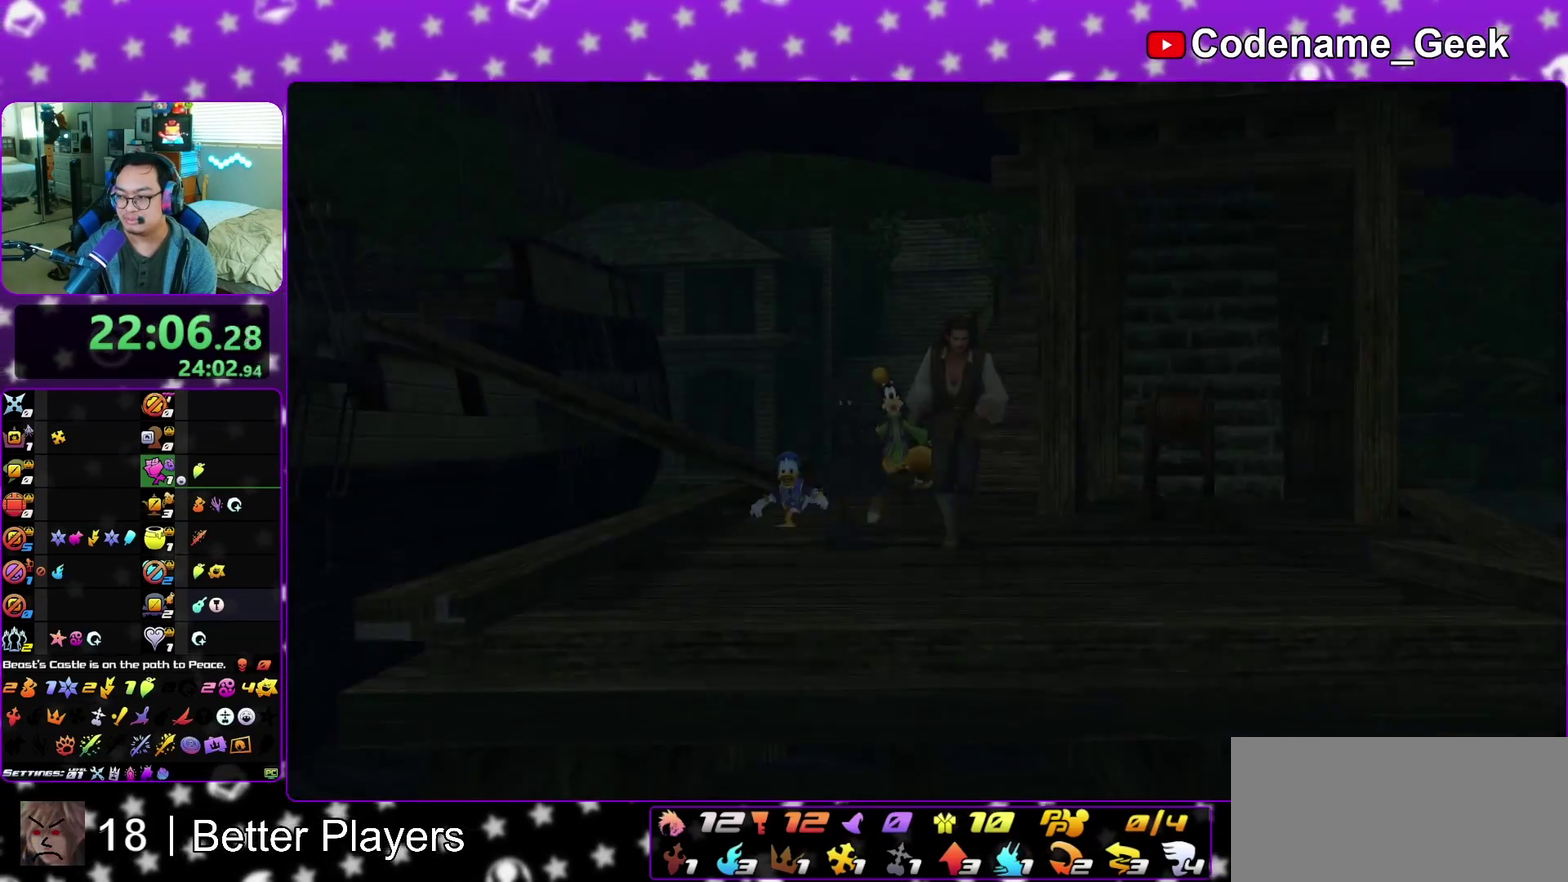
{"dt_ms": 400, "buttons": ["A"], "left_stick": "down", "right_stick": "center", "events": [[67, "A", "down"], [67, "B", "up"], [133, "A", "up"], [167, "B", "down"], [200, "A", "down"], [233, "B", "up"], [267, "A", "up"], [333, "A", "down"]]}
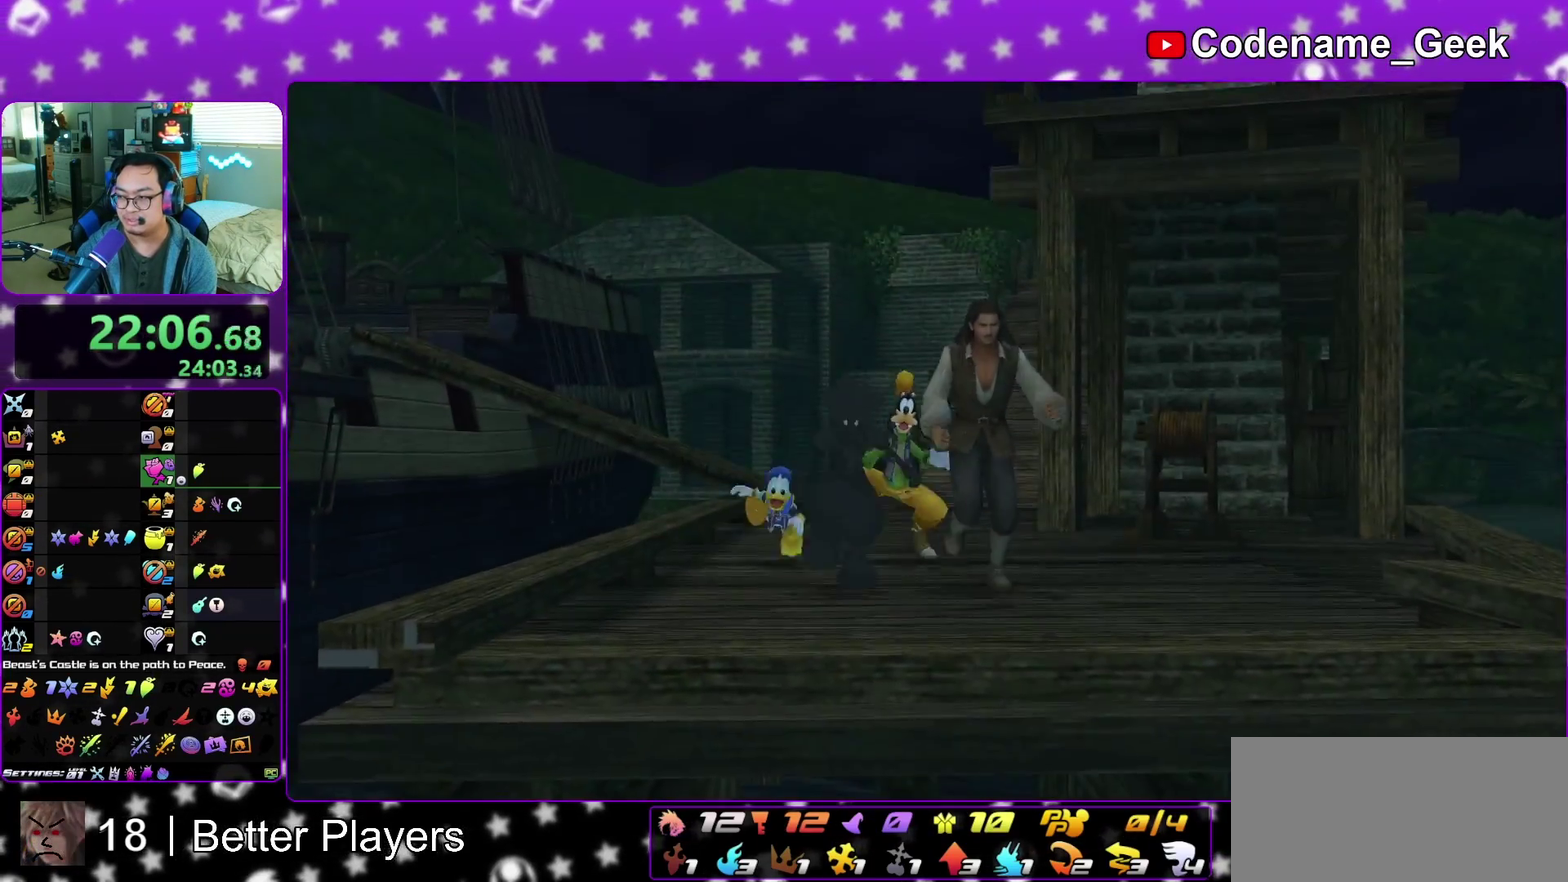
{"dt_ms": 400, "buttons": ["B"], "left_stick": "down", "right_stick": "center", "events": [[33, "A", "up"], [283, "A", "down"], [350, "B", "down"], [367, "A", "up"]]}
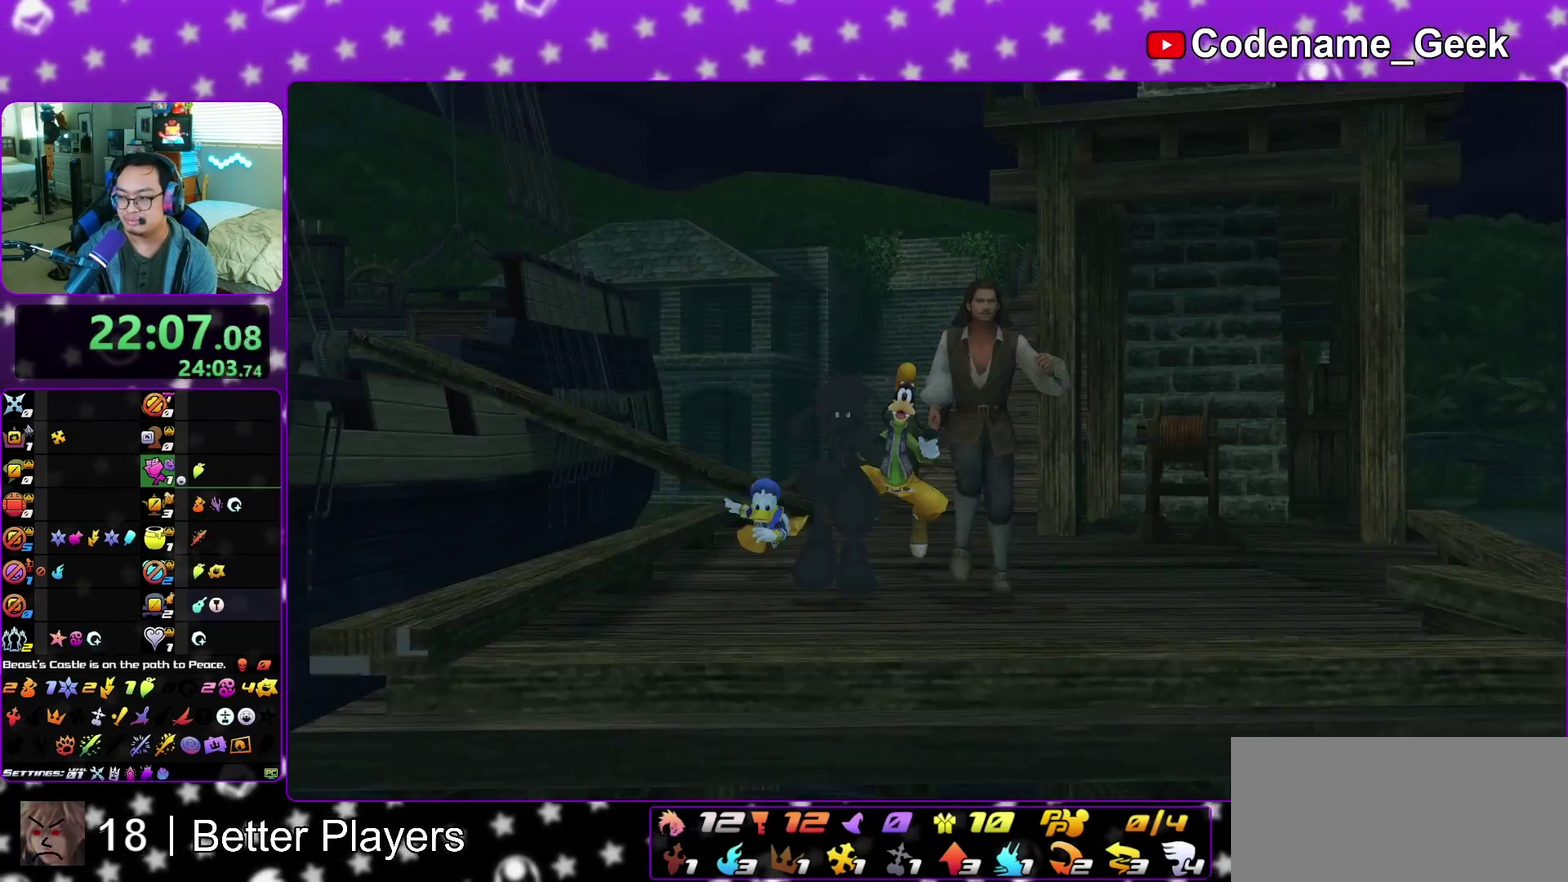
{"dt_ms": 600, "buttons": ["A"], "left_stick": "center", "right_stick": "center", "events": [[17, "B", "up"], [167, "left_stick", "center"], [183, "B", "down"], [250, "A", "down"], [250, "B", "up"], [333, "A", "up"], [350, "B", "down"], [400, "A", "down"], [400, "B", "up"], [450, "A", "up"], [467, "B", "down"], [533, "A", "down"], [533, "B", "up"]]}
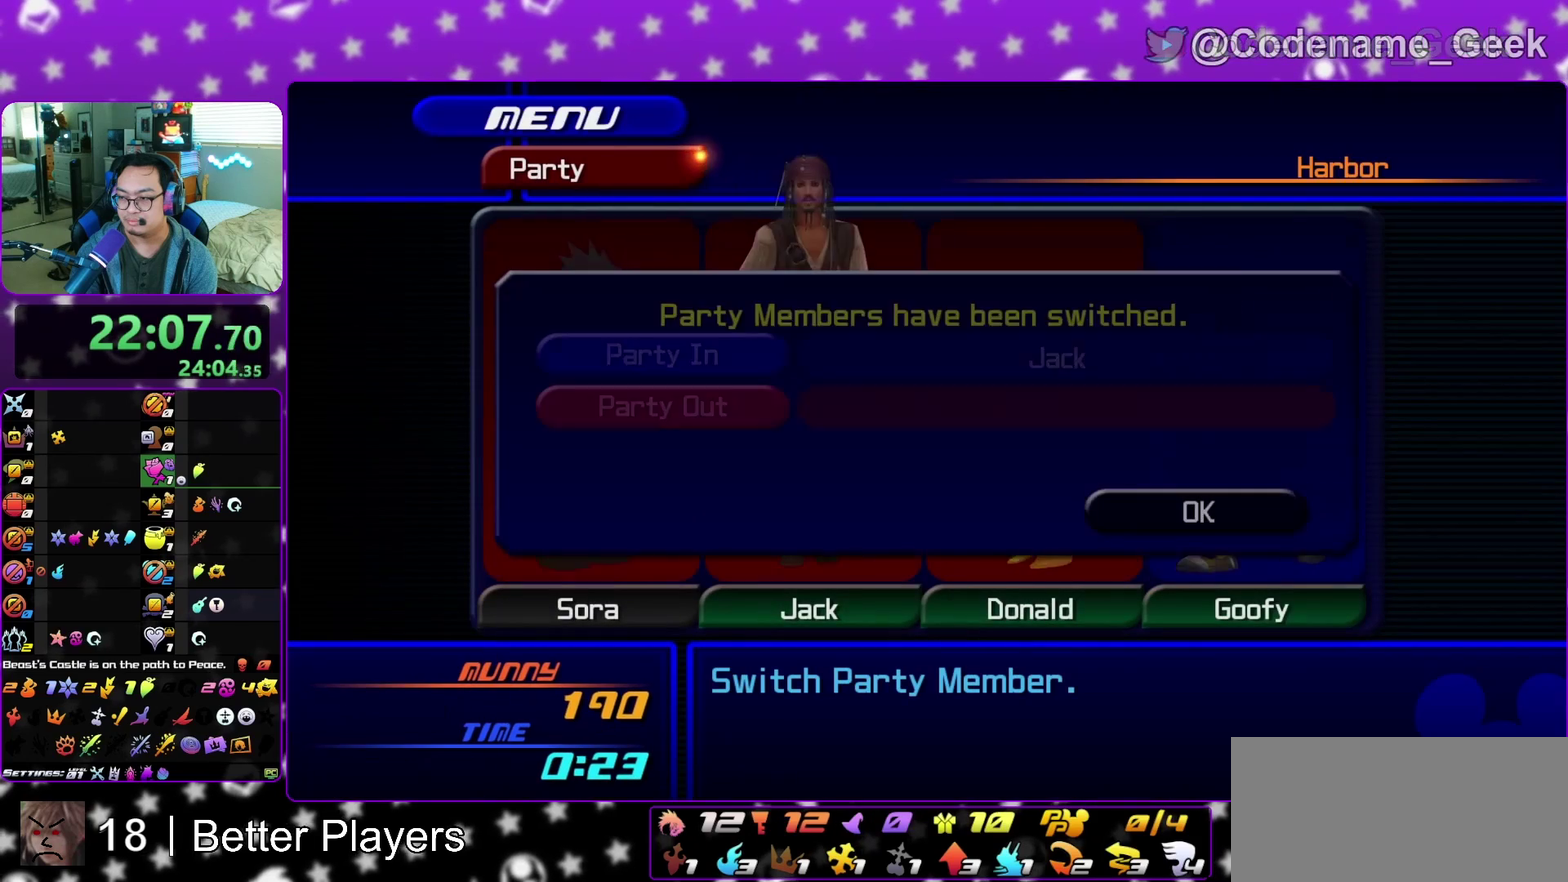
{"dt_ms": 300, "buttons": ["A"], "left_stick": "center", "right_stick": "center", "events": [[33, "A", "up"], [50, "B", "down"], [100, "B", "up"], [250, "A", "down"]]}
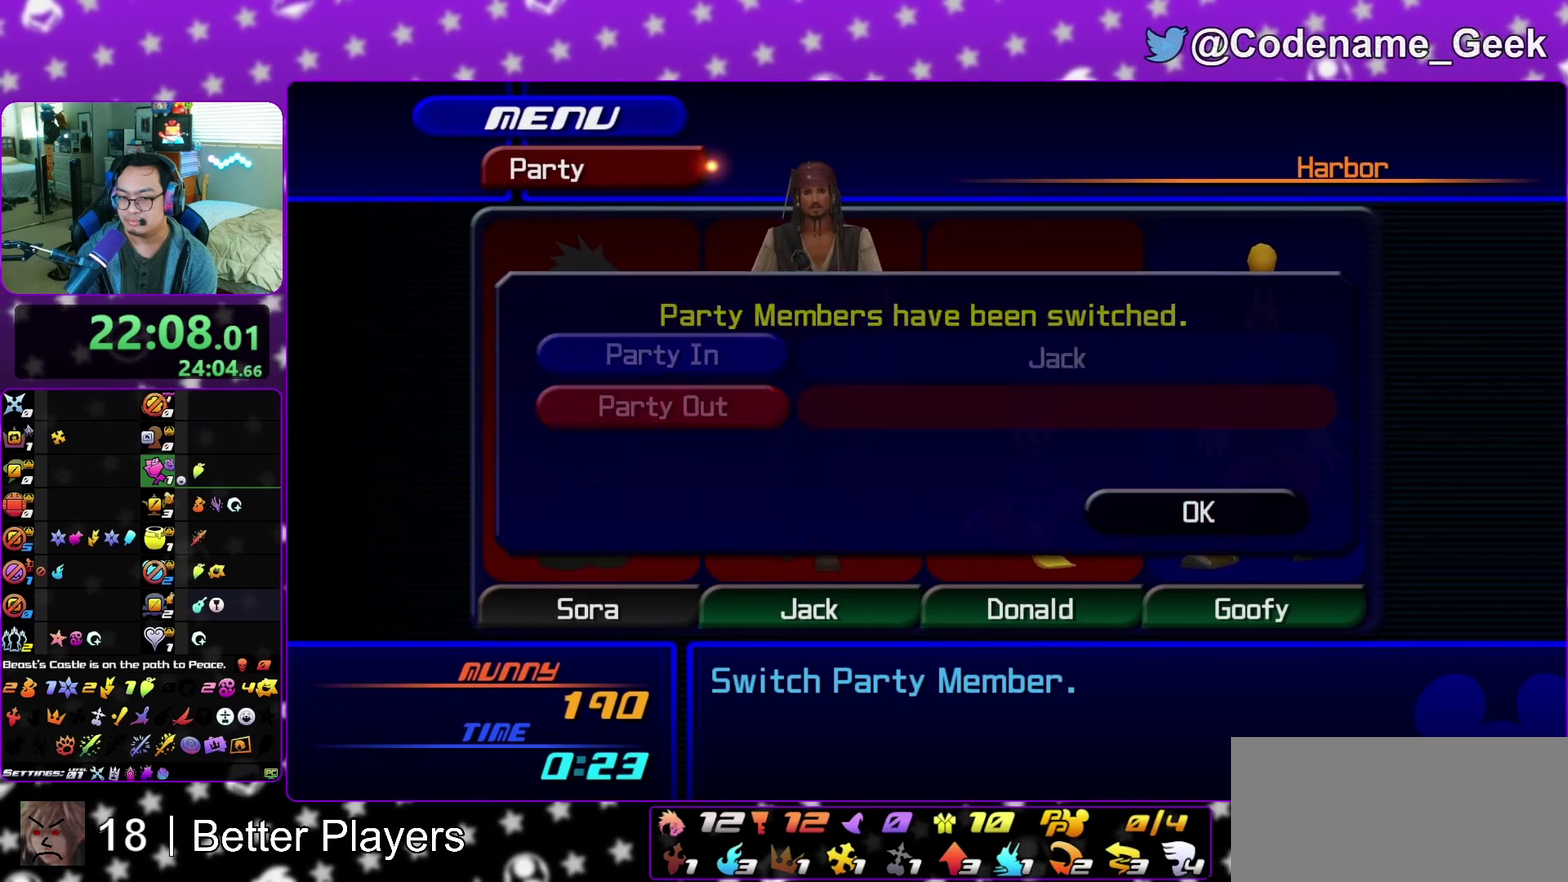
{"dt_ms": 900, "buttons": ["A"], "left_stick": "center", "right_stick": "center", "events": [[17, "A", "up"], [33, "B", "down"], [83, "A", "down"], [83, "B", "up"], [167, "A", "up"], [367, "B", "down"], [450, "B", "up"], [800, "A", "down"]]}
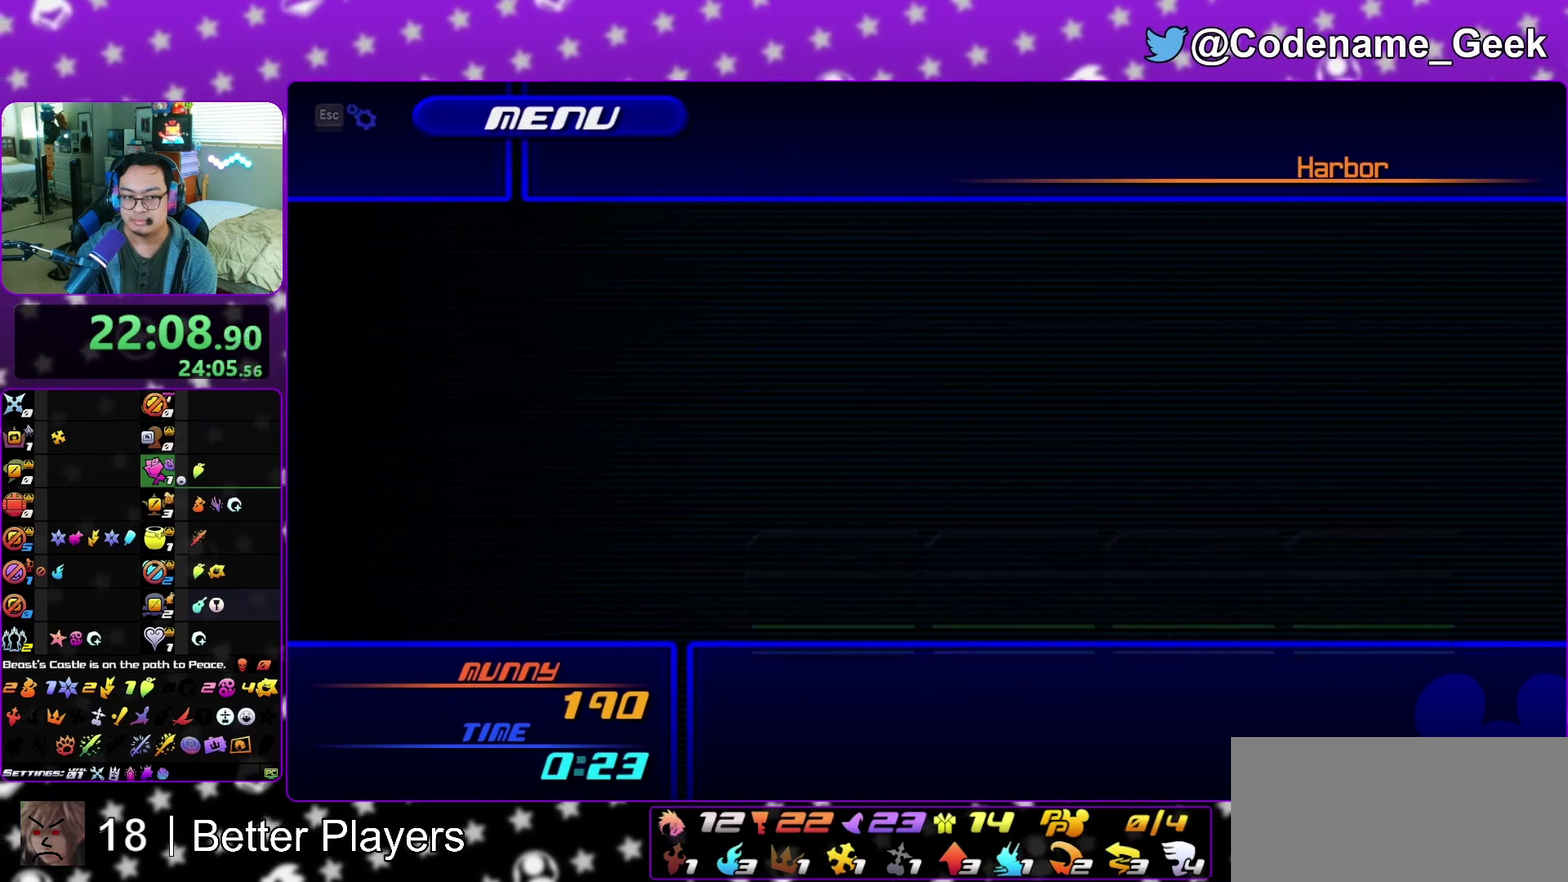
{"dt_ms": 300, "buttons": [], "left_stick": "center", "right_stick": "center", "events": [[17, "A", "up"]]}
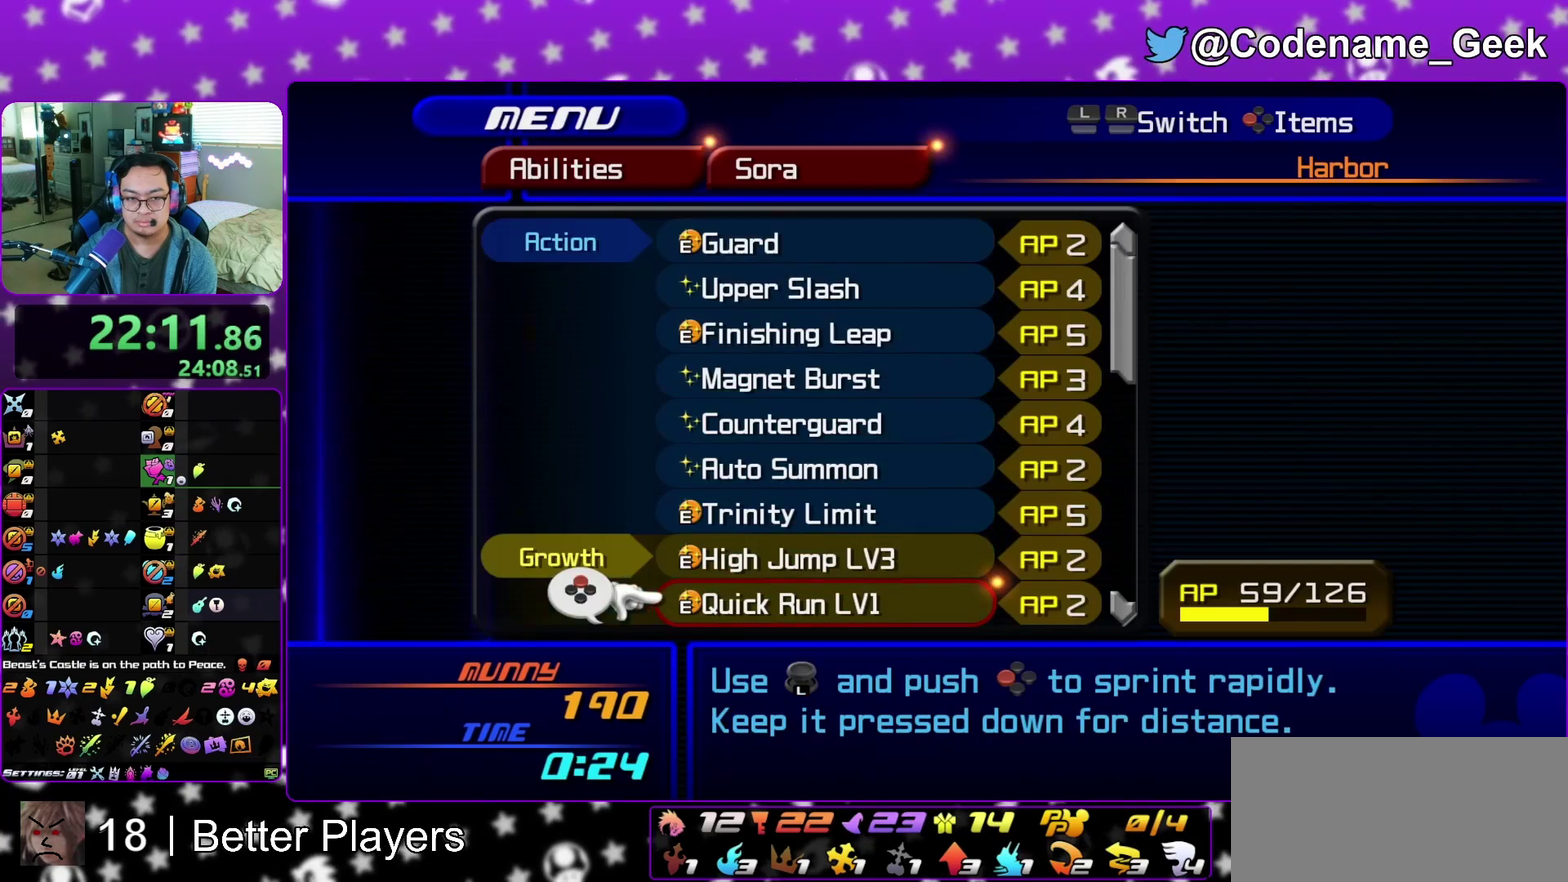
{"dt_ms": 500, "buttons": ["Y"], "left_stick": "center", "right_stick": "center", "events": [[483, "Y", "down"]]}
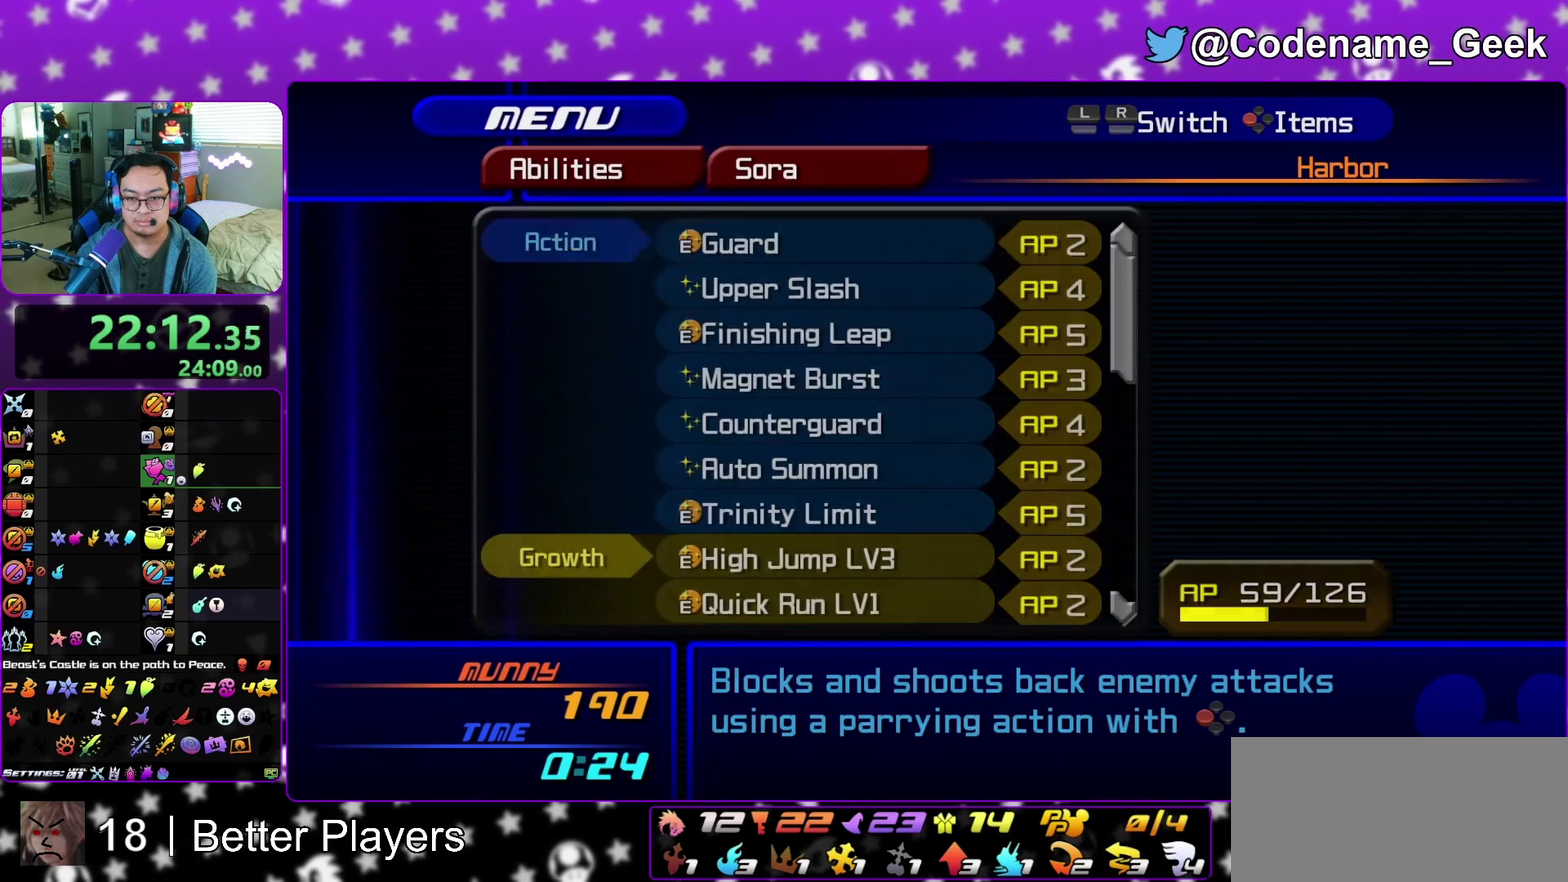
{"dt_ms": 300, "buttons": [], "left_stick": "center", "right_stick": "center", "events": [[133, "Y", "up"]]}
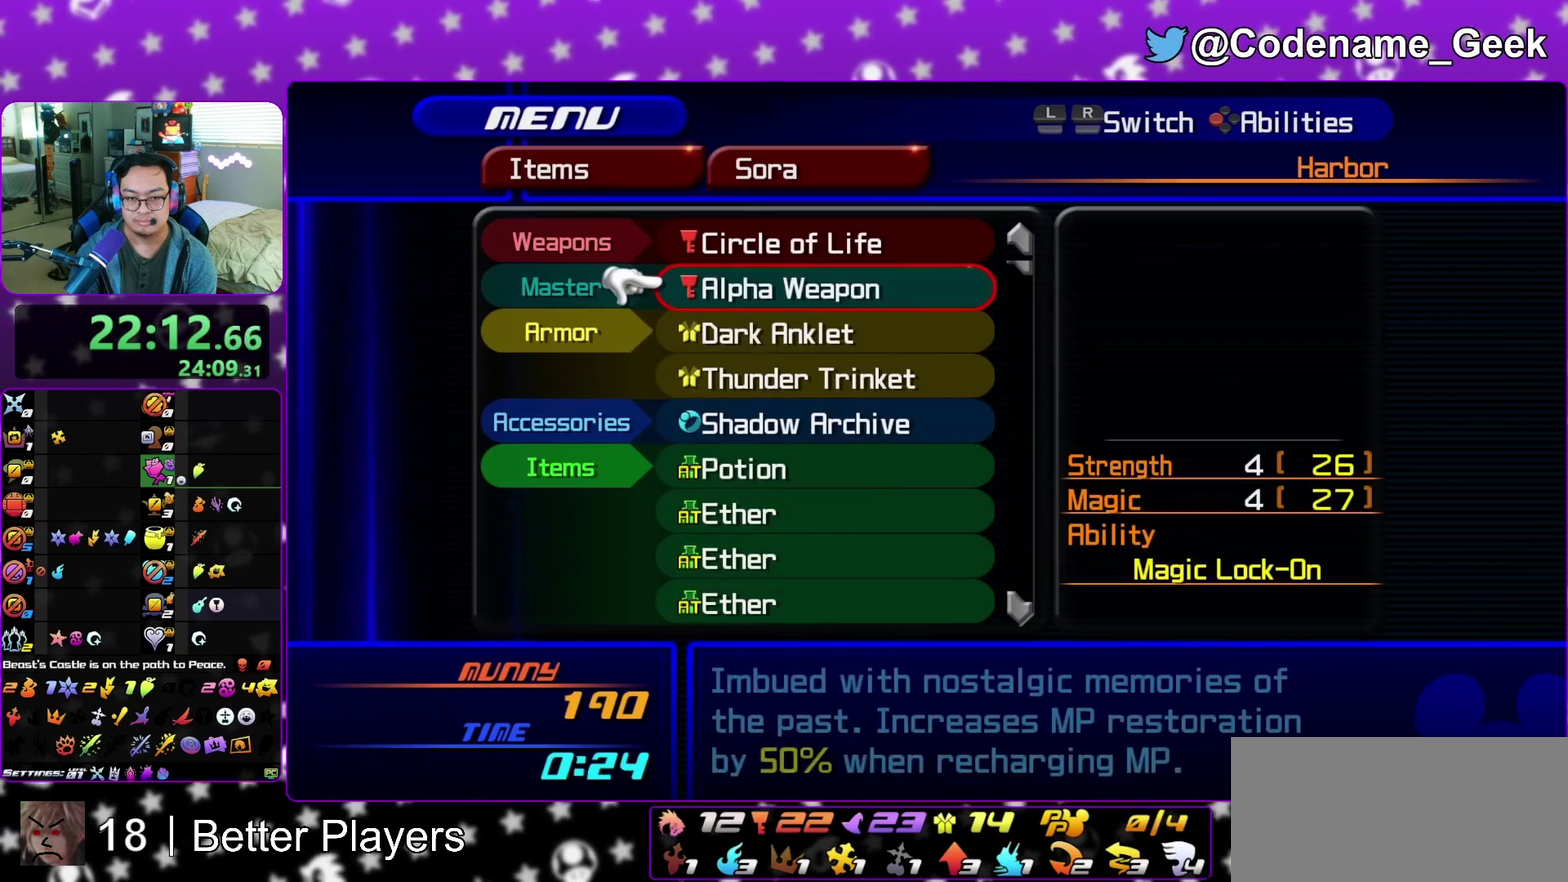
{"dt_ms": 700, "buttons": [], "left_stick": "center", "right_stick": "center", "events": []}
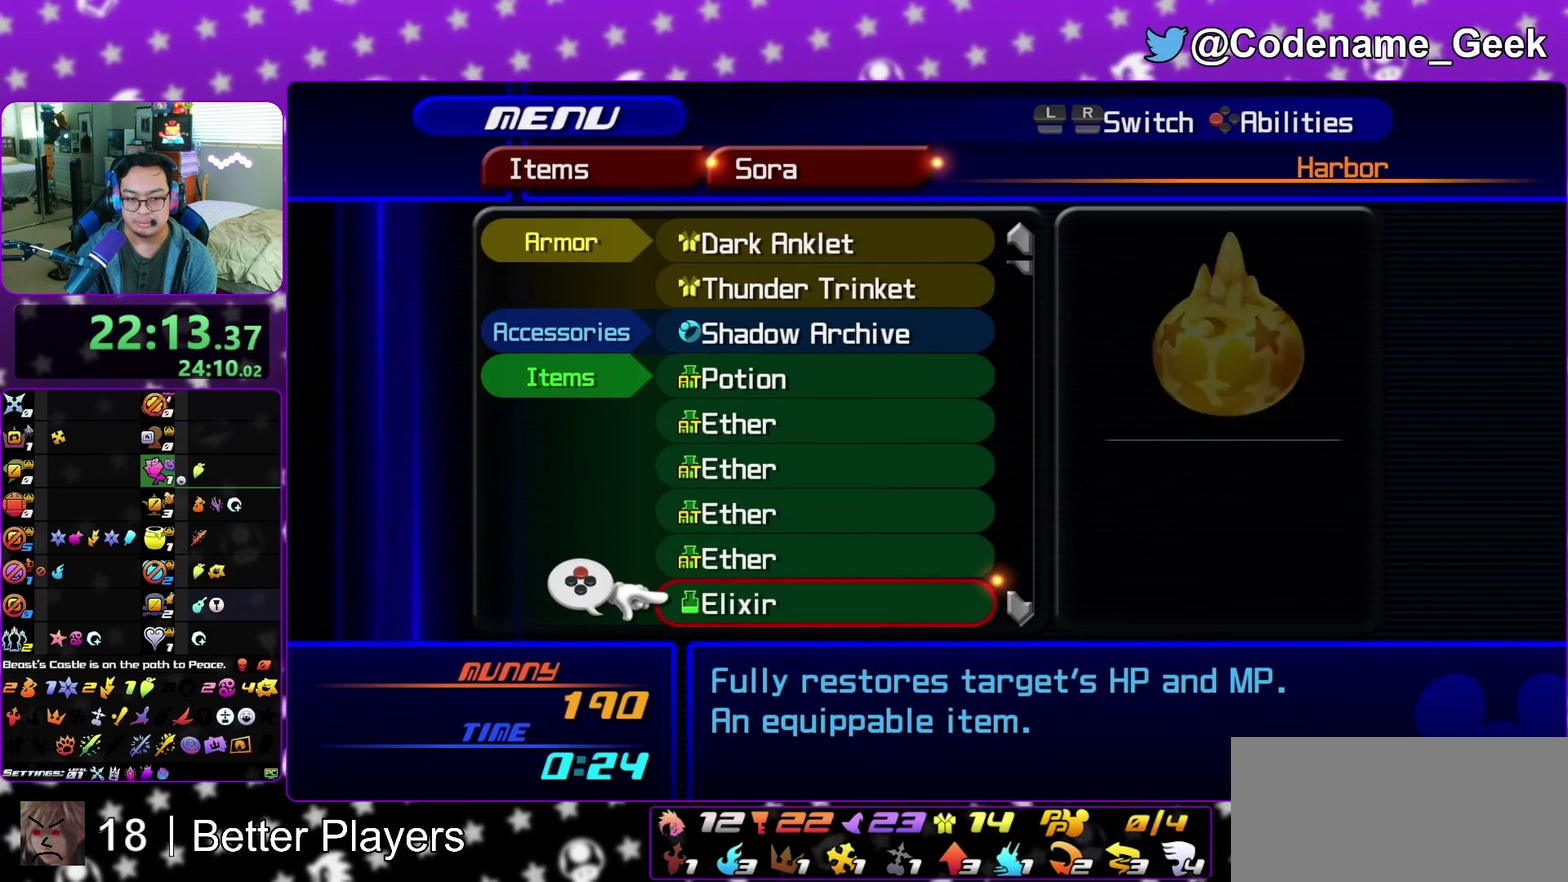
{"dt_ms": 500, "buttons": [], "left_stick": "center", "right_stick": "center", "events": [[267, "X", "down"], [367, "X", "up"]]}
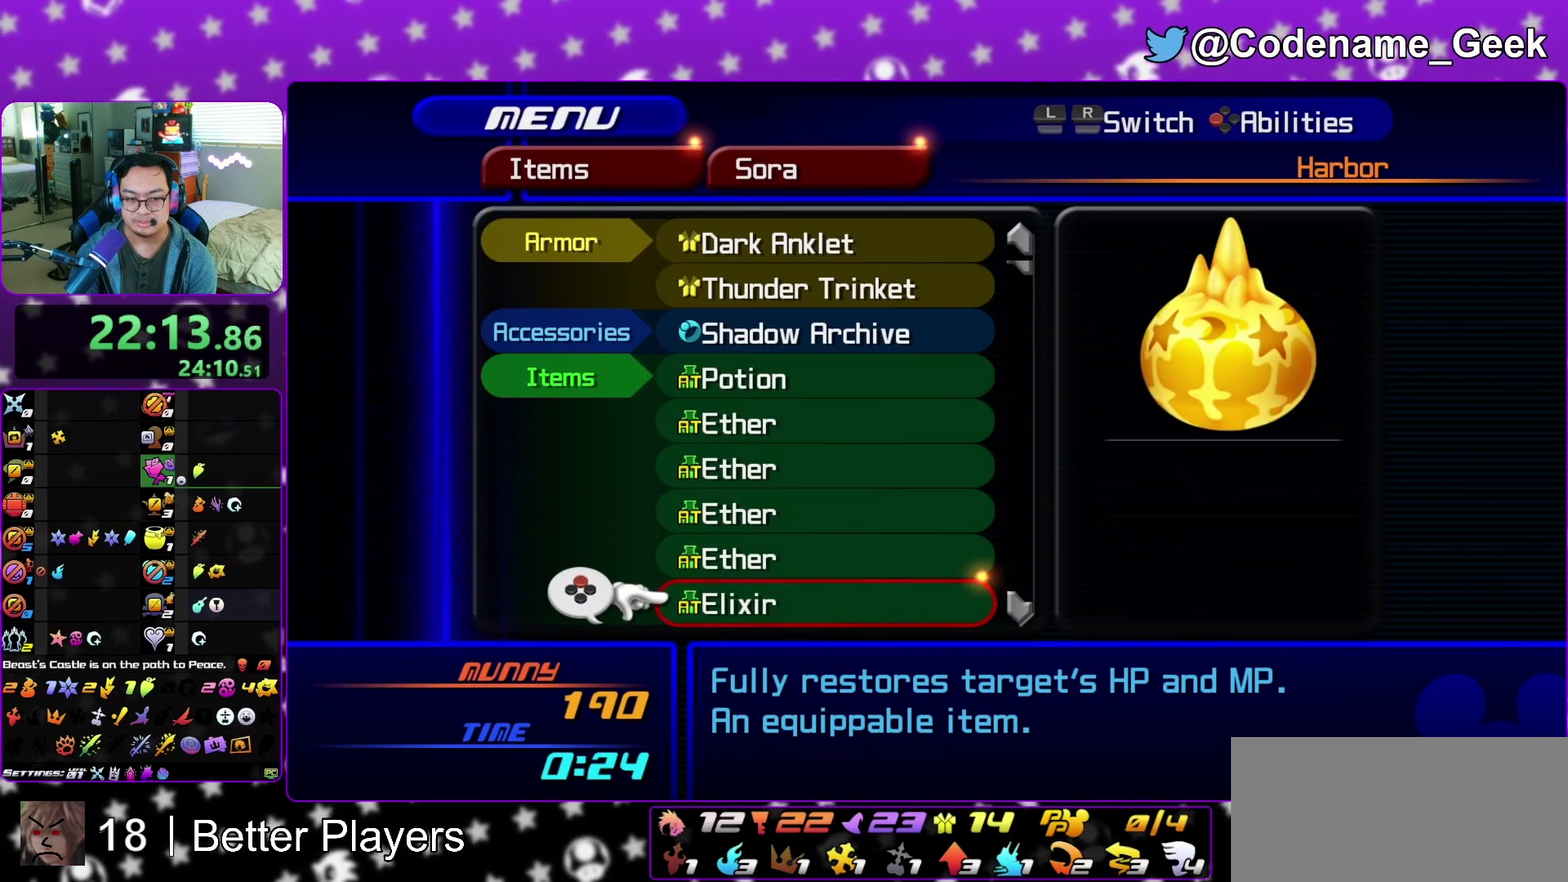
{"dt_ms": 300, "buttons": [], "left_stick": "center", "right_stick": "center", "events": []}
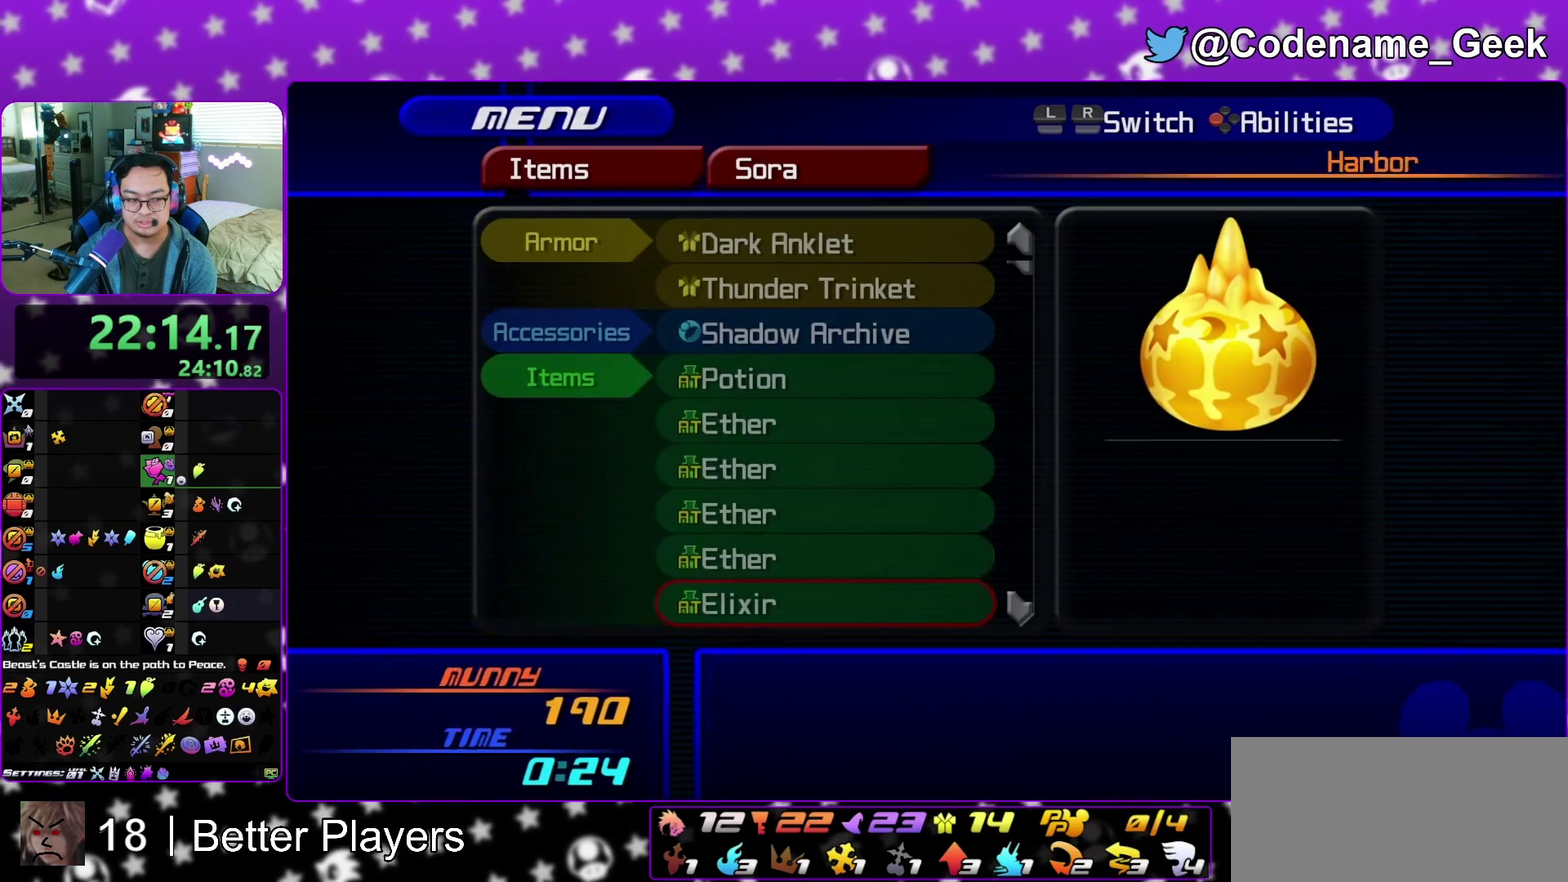
{"dt_ms": 700, "buttons": ["X"], "left_stick": "up-left", "right_stick": "center", "events": [[283, "left_stick", "left"], [300, "right_stick", "left"], [333, "left_stick", "up-left"], [433, "right_stick", "center"], [550, "X", "down"]]}
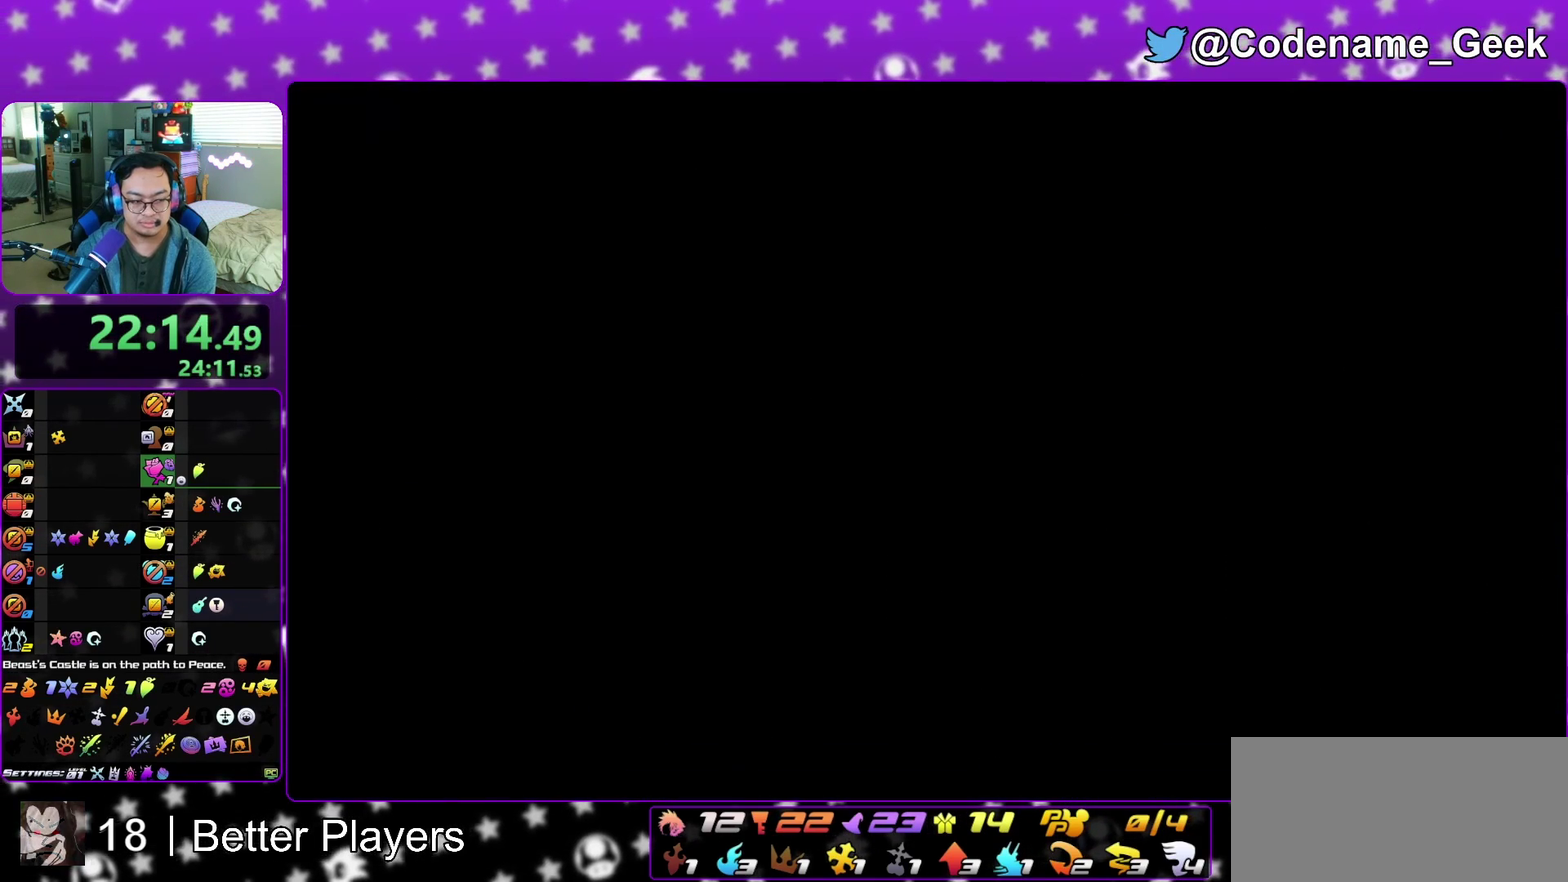
{"dt_ms": 500, "buttons": [], "left_stick": "up-left", "right_stick": "center", "events": [[83, "X", "up"], [233, "X", "down"], [283, "X", "up"], [333, "X", "down"], [383, "X", "up"], [417, "X", "down"], [483, "X", "up"]]}
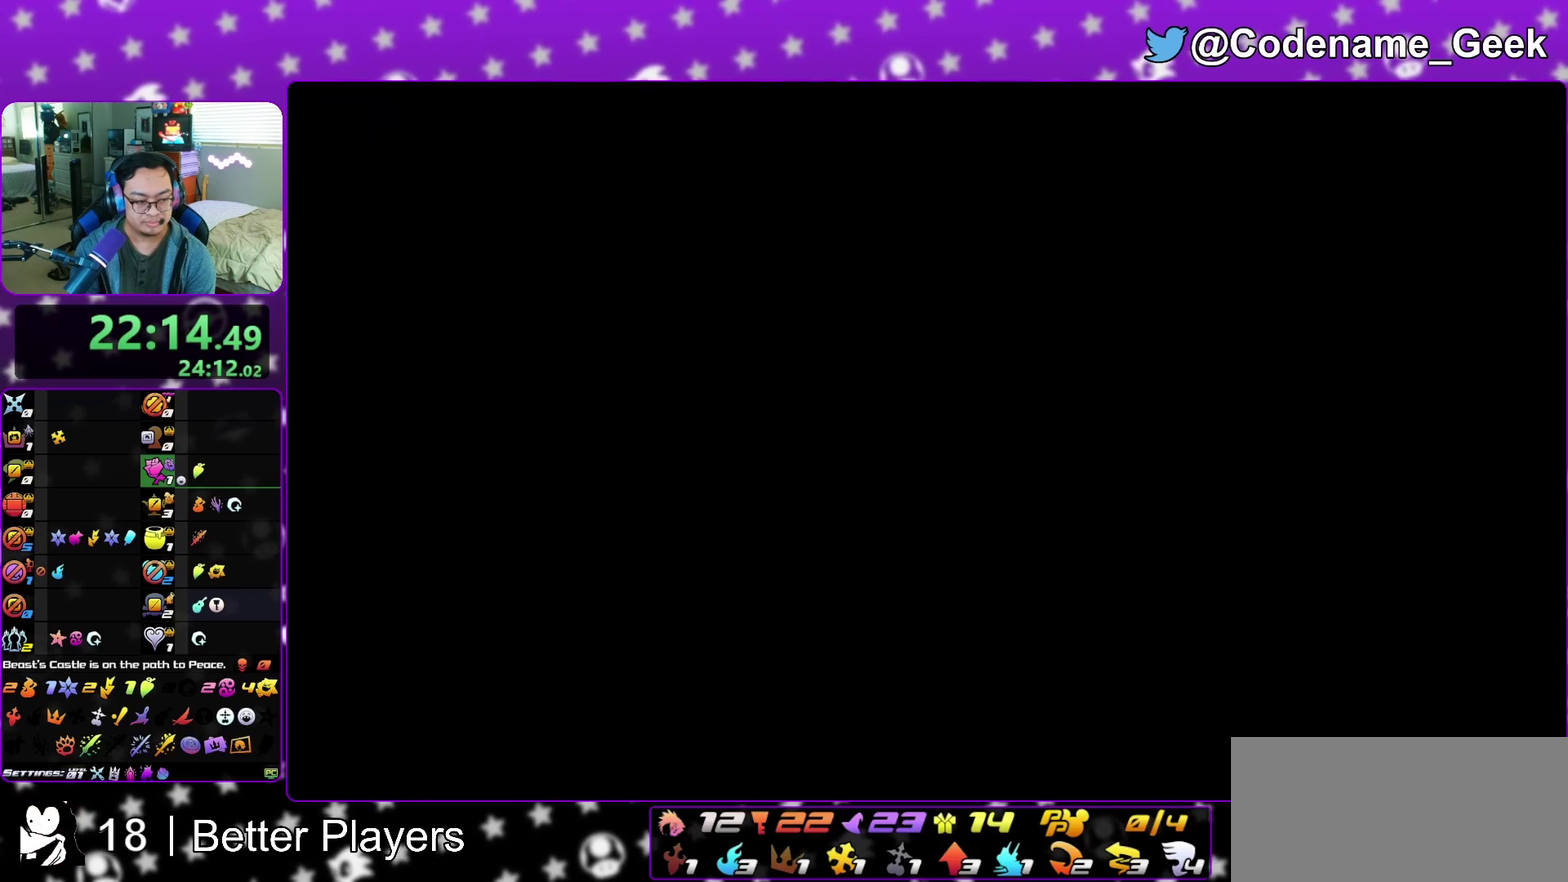
{"dt_ms": 500, "buttons": [], "left_stick": "up-left", "right_stick": "center", "events": [[17, "X", "down"], [50, "X", "up"], [100, "X", "down"], [150, "X", "up"], [200, "X", "down"], [250, "X", "up"], [267, "X", "down"], [317, "X", "up"], [383, "X", "down"], [417, "X", "up"], [467, "X", "down"], [483, "X", "up"]]}
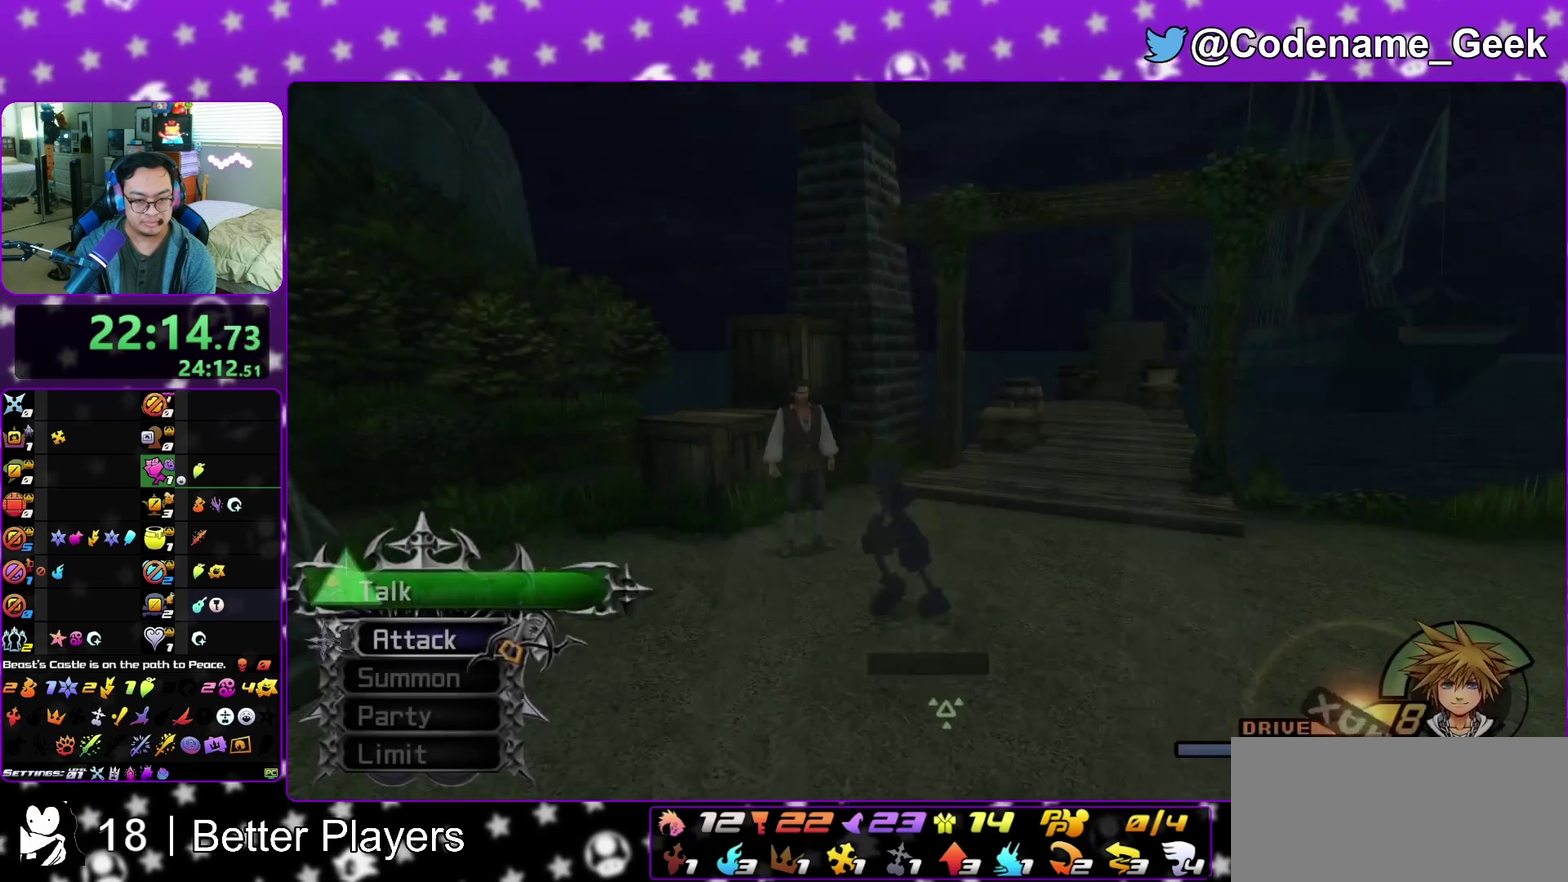
{"dt_ms": 500, "buttons": ["X"], "left_stick": "center", "right_stick": "center", "events": [[50, "X", "down"], [100, "X", "up"], [383, "left_stick", "up"], [433, "X", "down"], [433, "left_stick", "center"]]}
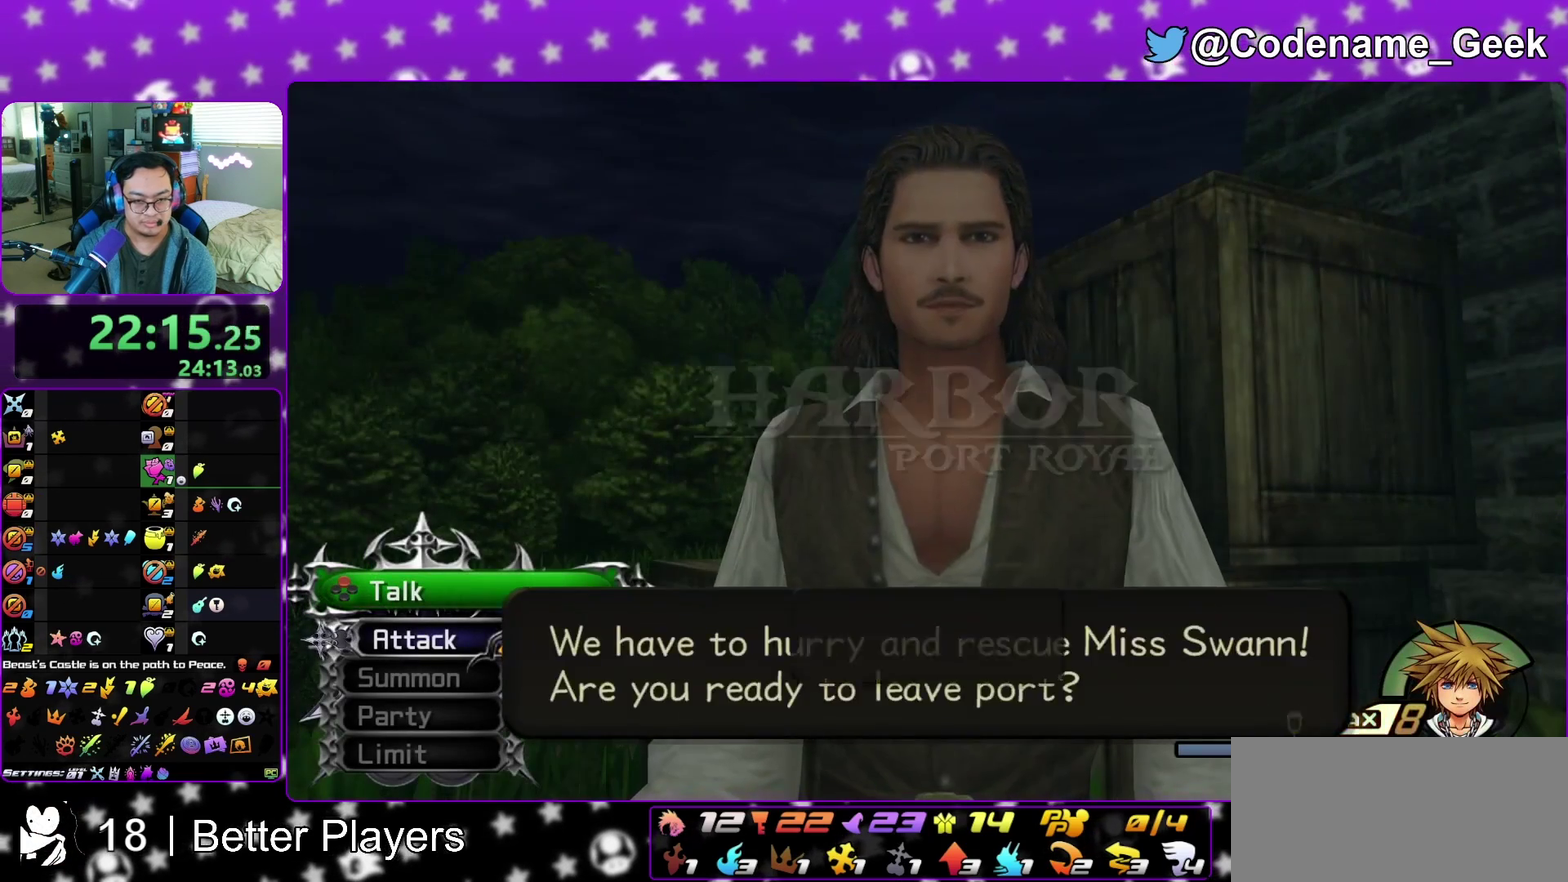
{"dt_ms": 500, "buttons": [], "left_stick": "center", "right_stick": "center", "events": [[50, "X", "up"], [100, "X", "down"], [150, "X", "up"]]}
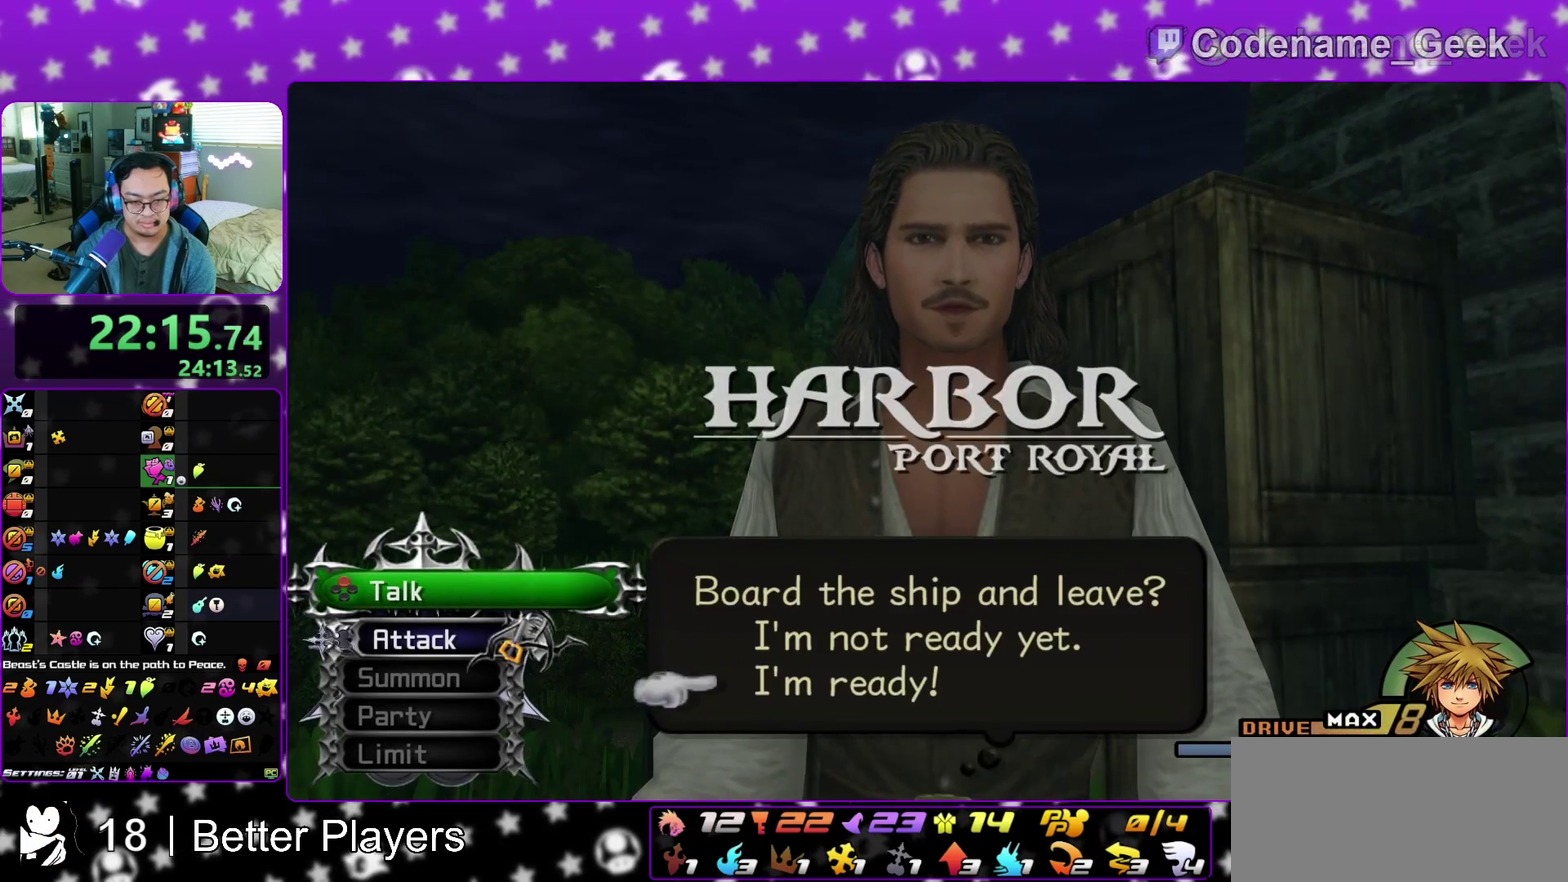
{"dt_ms": 700, "buttons": ["A"], "left_stick": "center", "right_stick": "center", "events": [[17, "A", "down"], [117, "B", "down"], [200, "B", "up"], [317, "B", "down"], [333, "A", "up"], [417, "B", "up"], [600, "A", "down"], [650, "A", "up"], [700, "A", "down"]]}
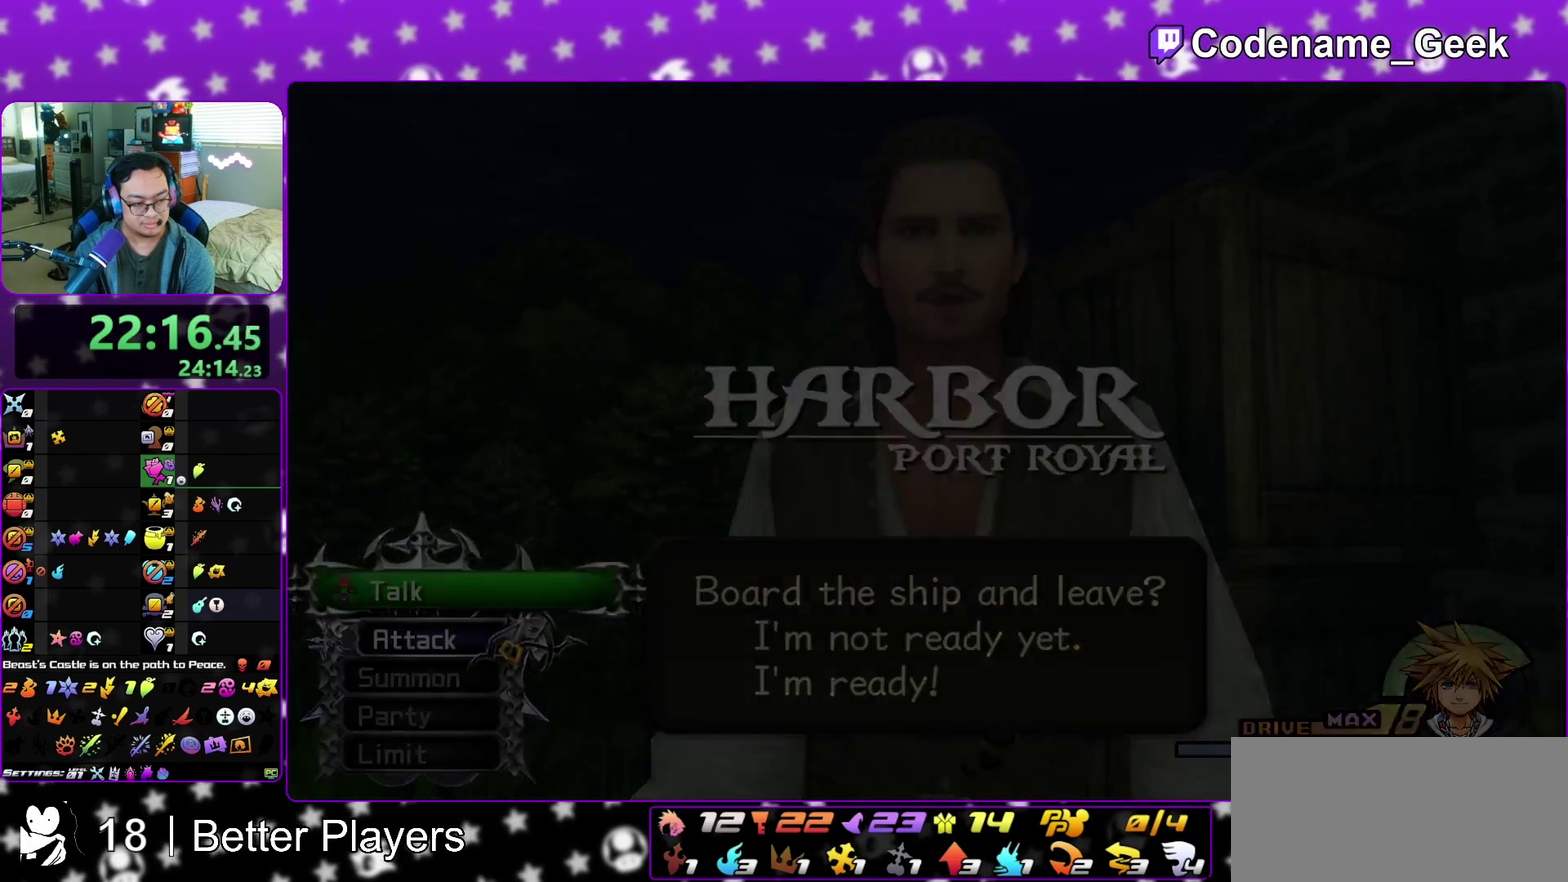
{"dt_ms": 300, "buttons": ["A"], "left_stick": "center", "right_stick": "center", "events": [[50, "A", "up"], [83, "B", "down"], [183, "B", "up"], [267, "A", "down"]]}